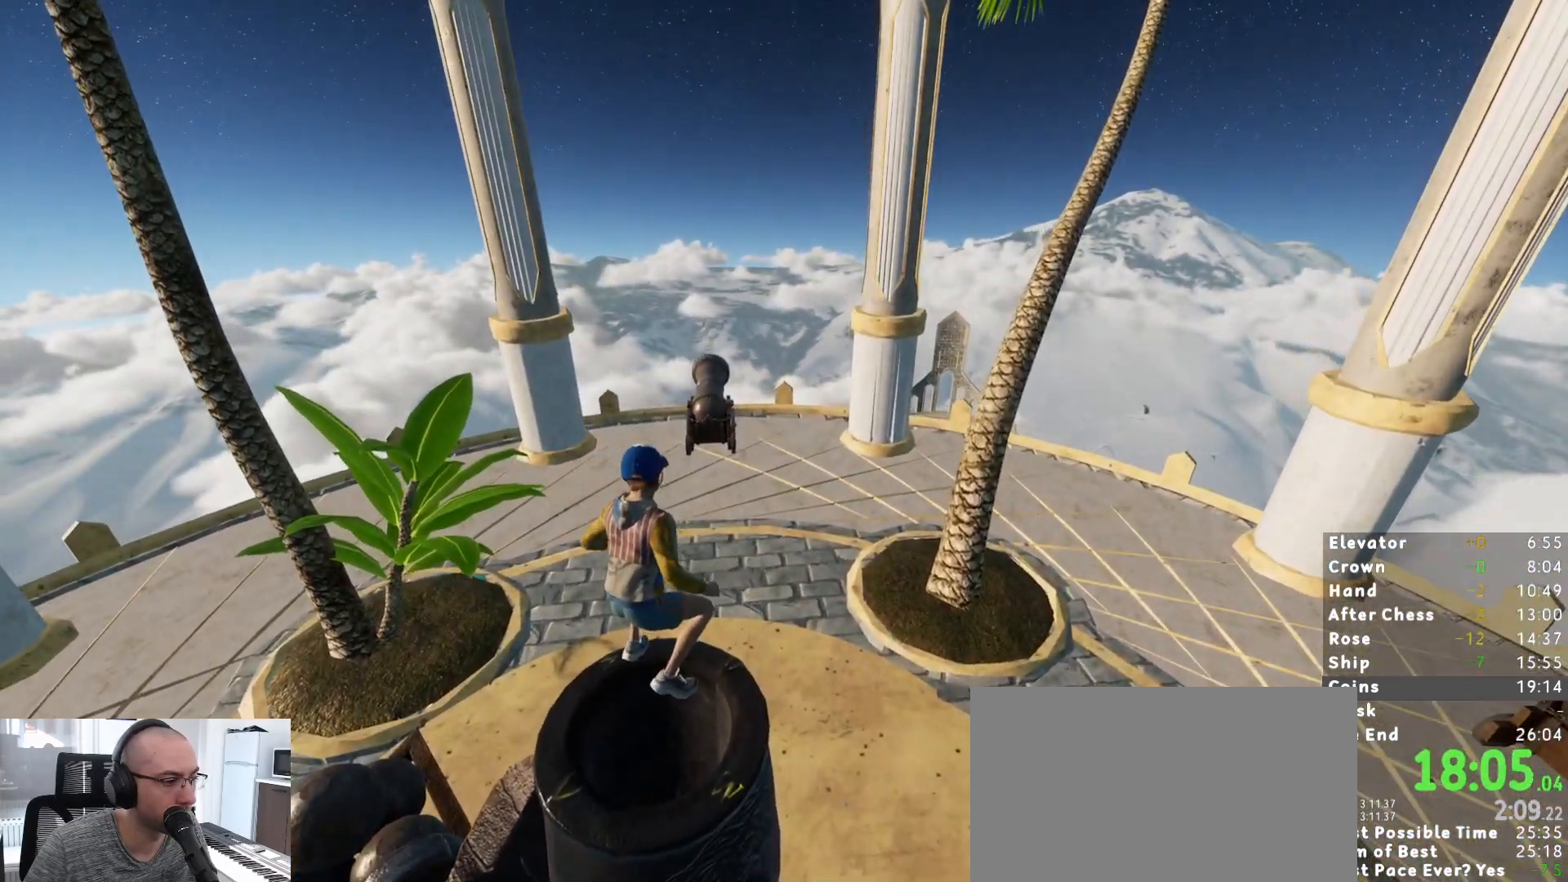
Gameplay with keyboard and mouse; each line is a JSON object with the keys and mouse buttons held at the frame after it. "events" lists presses ("down") and releases ("up") of "1", "2", "3", "a", "c", "ctrl", "d", "e", "escape", "r", "s", "shift", "space", "t", "w", "mouse_left", "mouse_wheel", "mouse_right", "mouse_mb4" and "mouse_mb5" between this image and that frame as [ms after this image, input, new state], when the widget could be followed in between. "mouse_left", "mouse_wheel", "mouse_right", "mouse_mb4", "mouse_mb5" = the "left", "wheel", "right", "mb4", "mb5" buttons of the "mouse" list. No other keys are recorded. "wheel" means that the mouse wheel is clicked or scrolled. Mouse movement is not recorded.
{"keys": ["shift", "w"], "mouse": [], "events": [[50, "w", "down"]]}
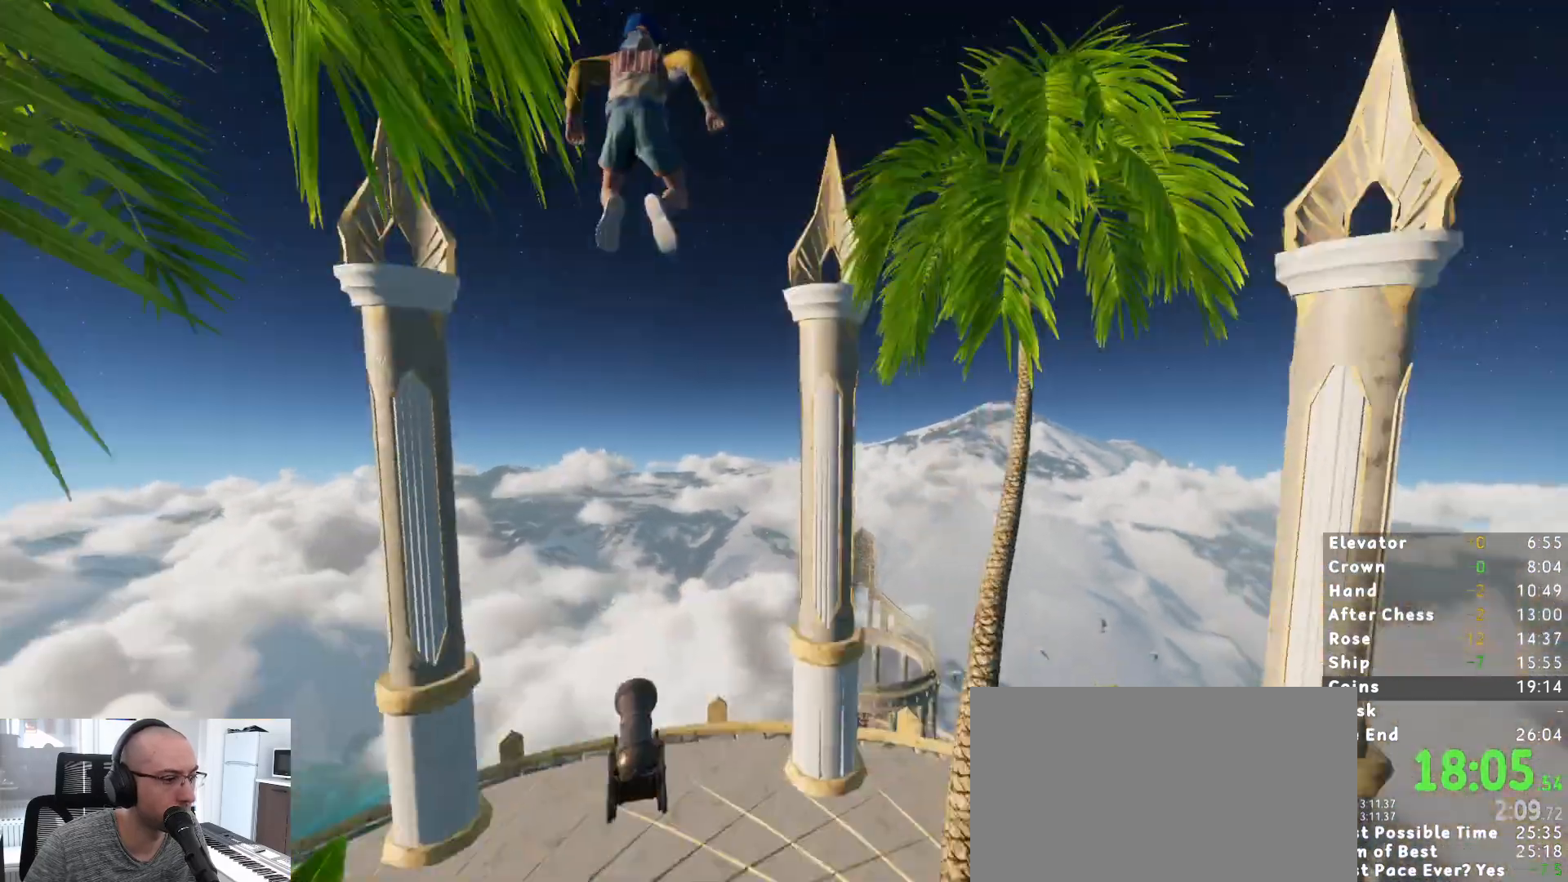
{"keys": ["shift", "w"], "mouse": [], "events": []}
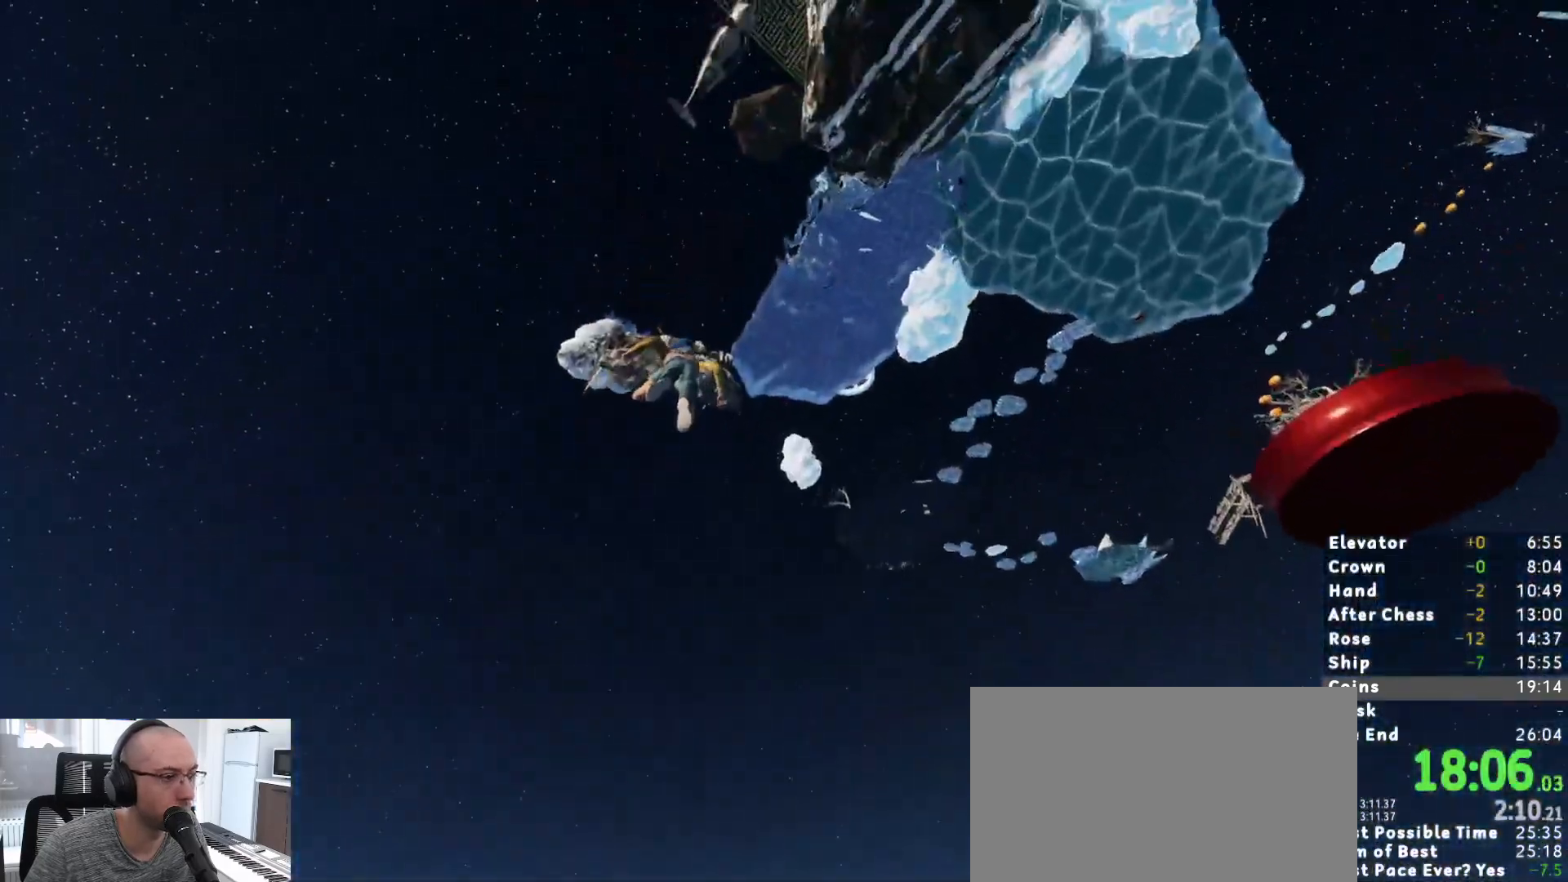
{"keys": ["shift", "w"], "mouse": [], "events": [[83, "a", "down"], [183, "a", "up"]]}
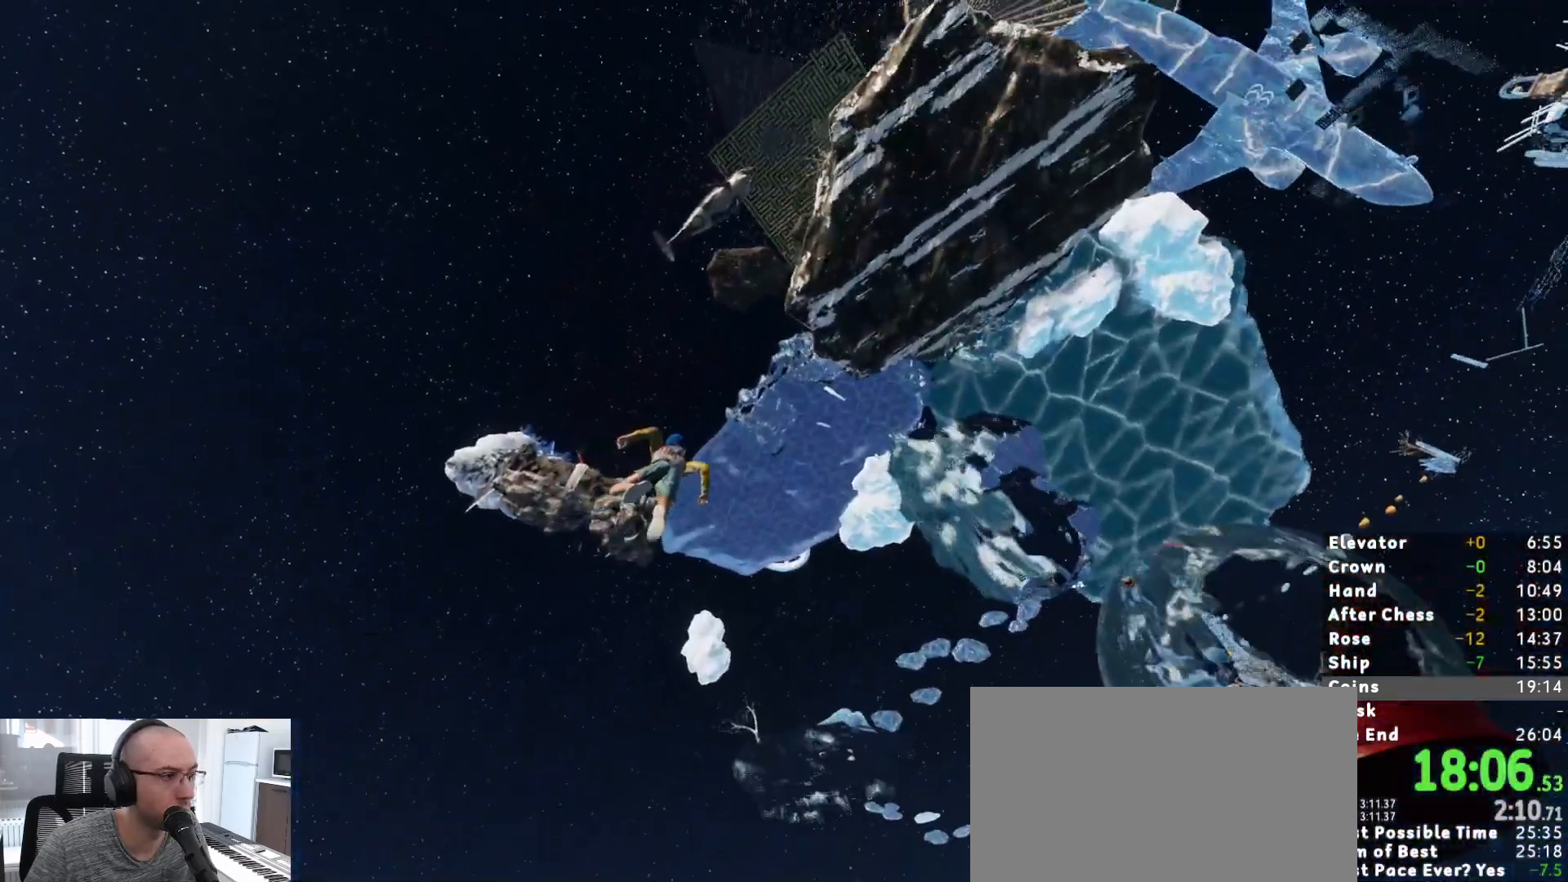
{"keys": ["shift", "w"], "mouse": [], "events": []}
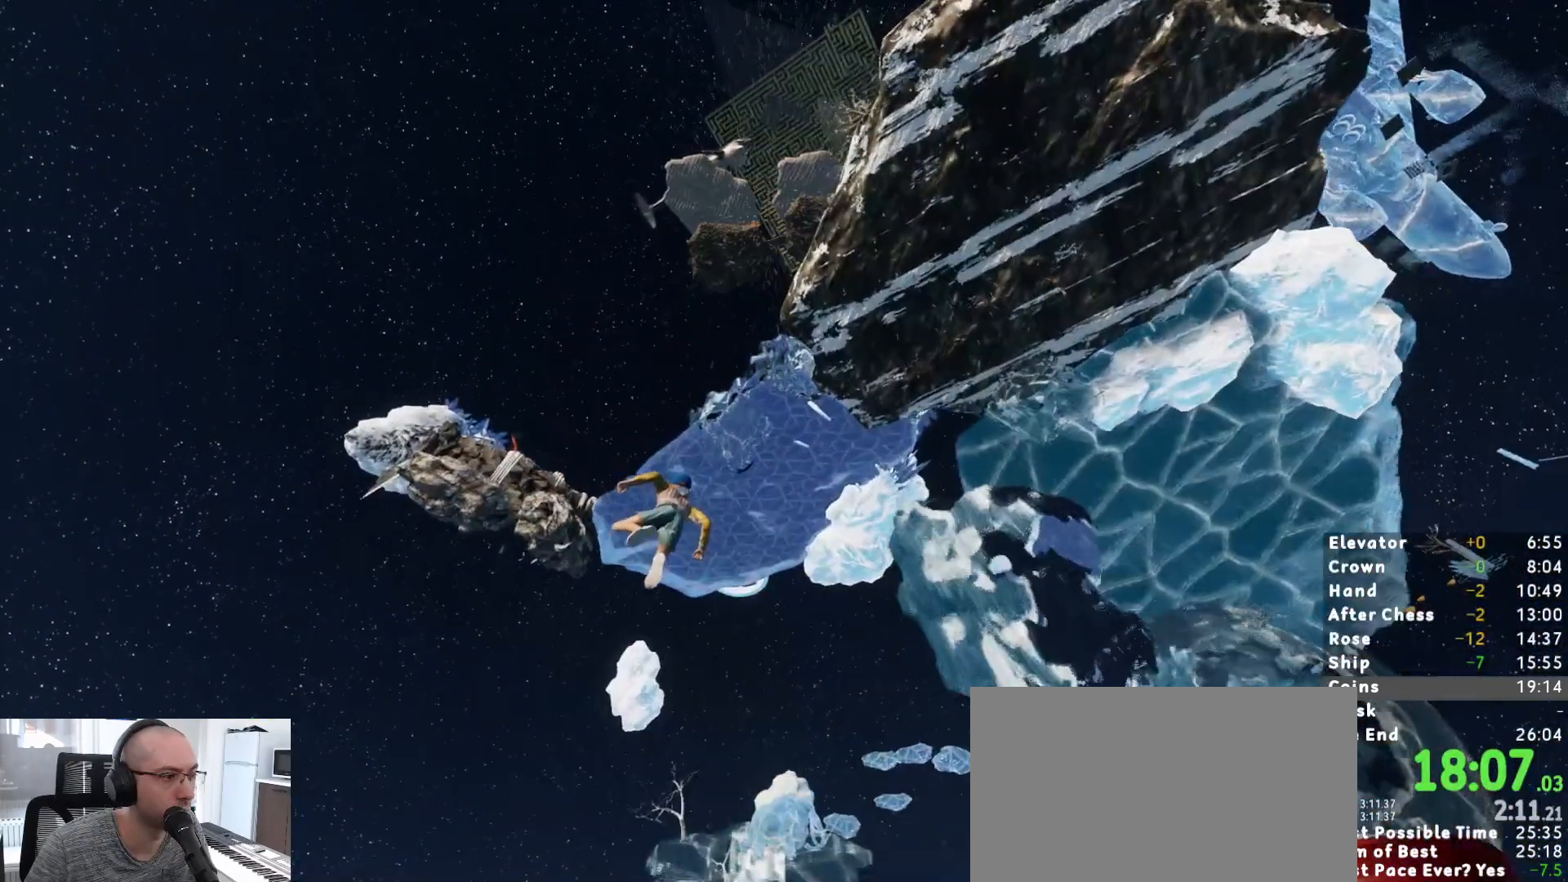
{"keys": ["shift", "w"], "mouse": [], "events": [[17, "a", "down"], [117, "a", "up"], [367, "a", "down"], [433, "a", "up"]]}
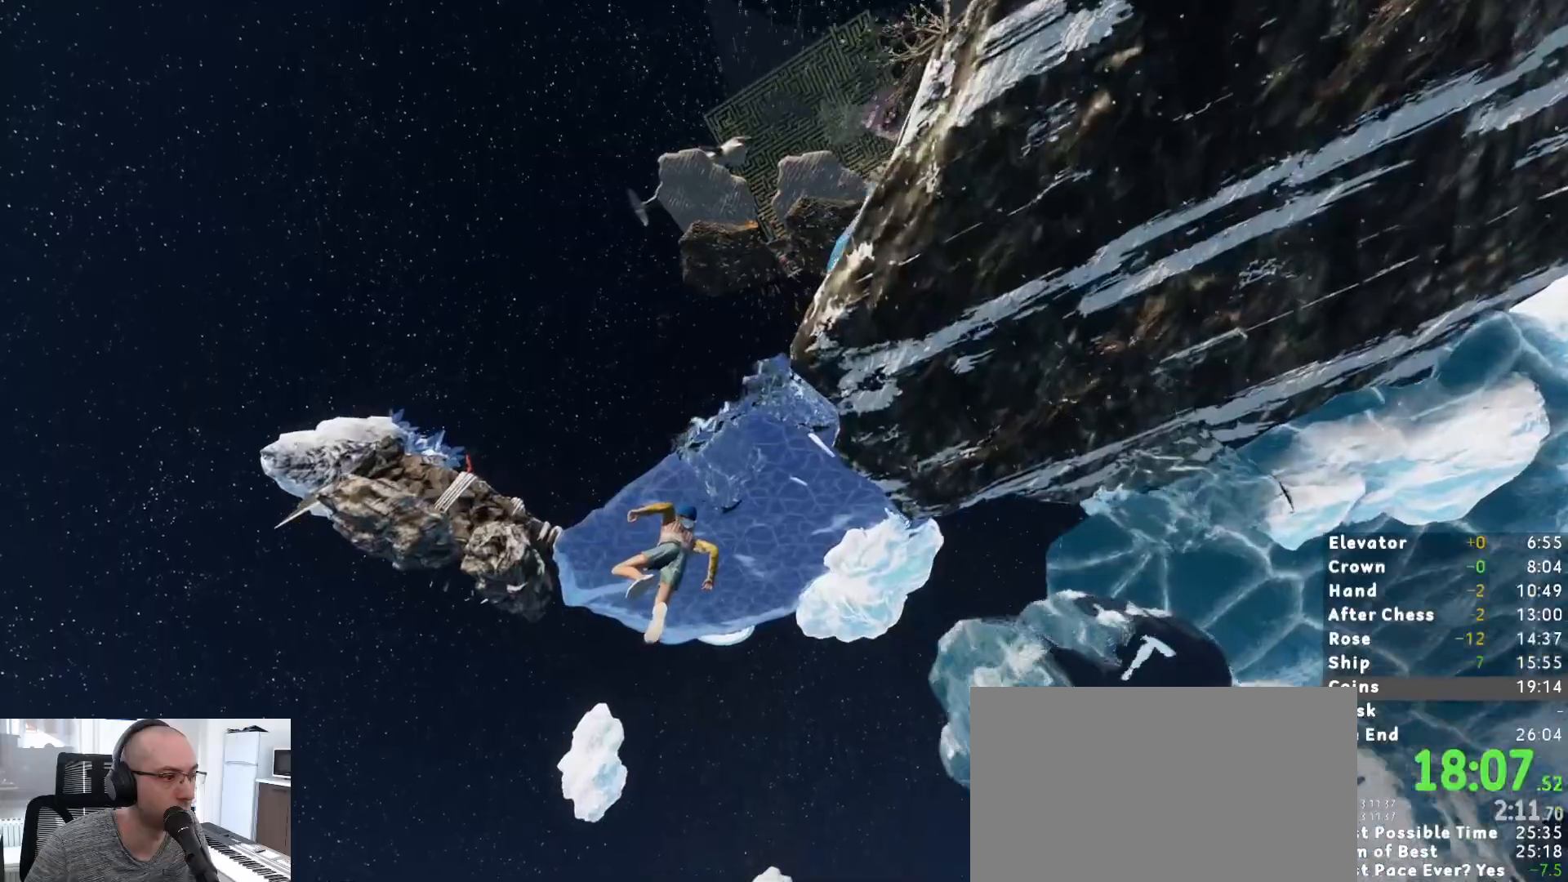
{"keys": ["shift", "w"], "mouse": [], "events": []}
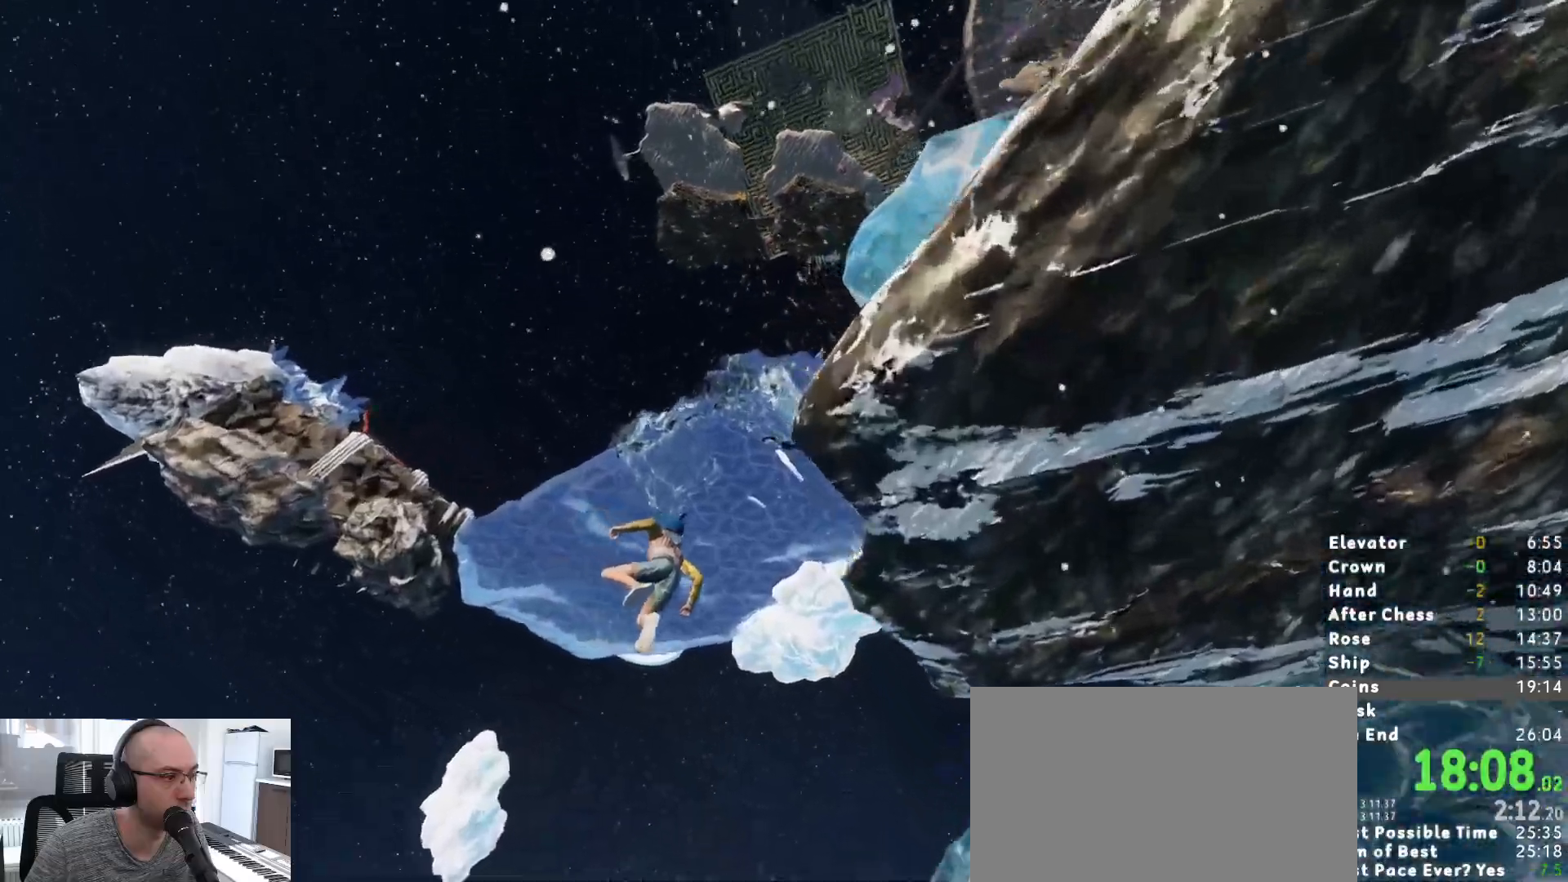
{"keys": ["shift", "w"], "mouse": [], "events": []}
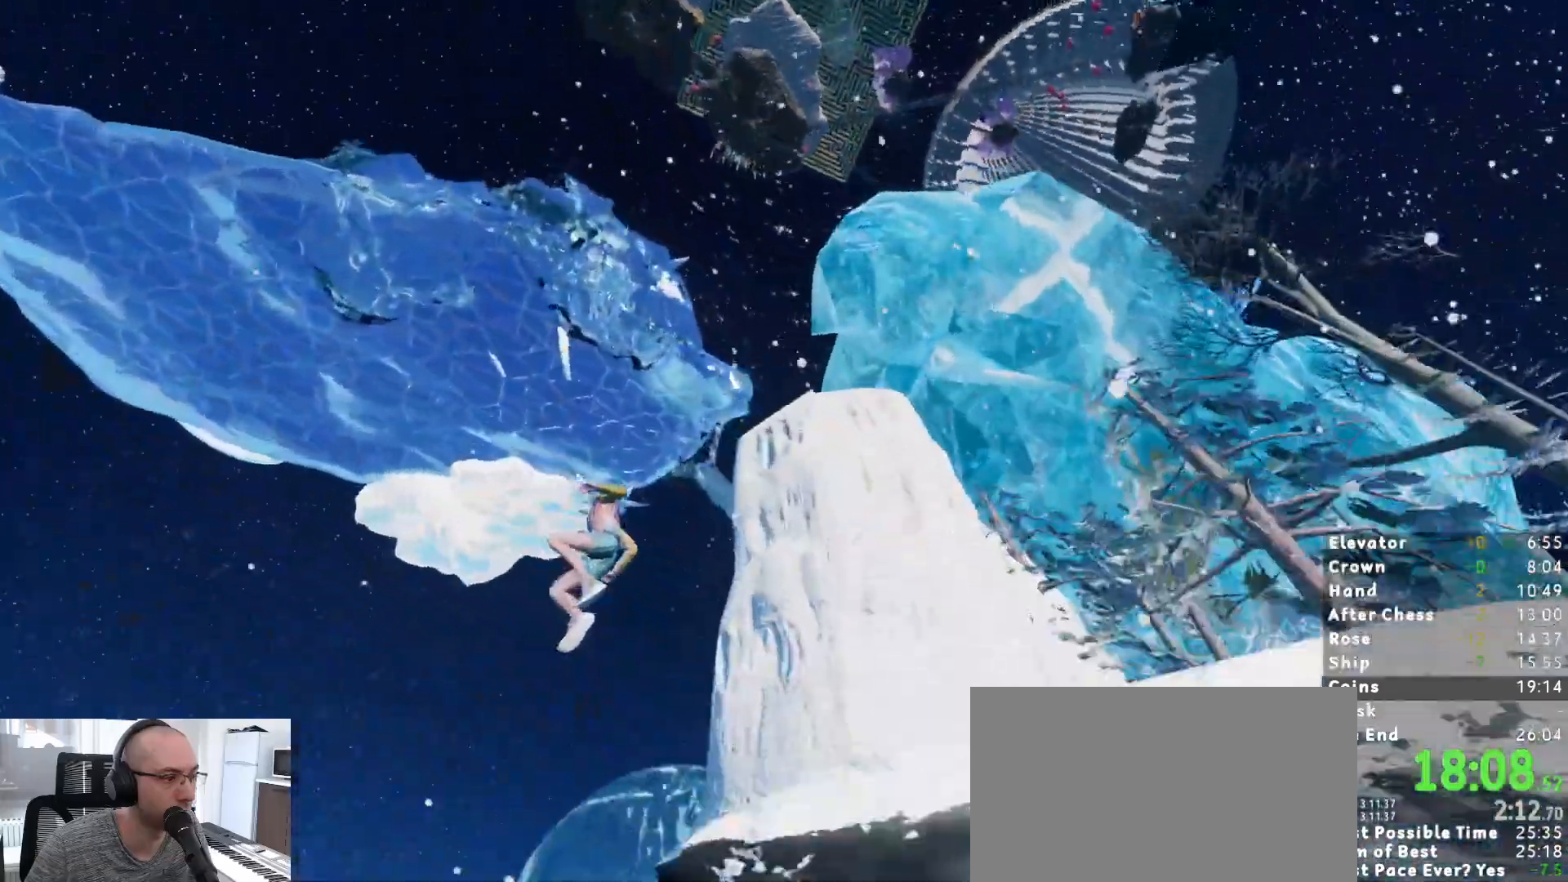
{"keys": ["shift", "w"], "mouse": [], "events": []}
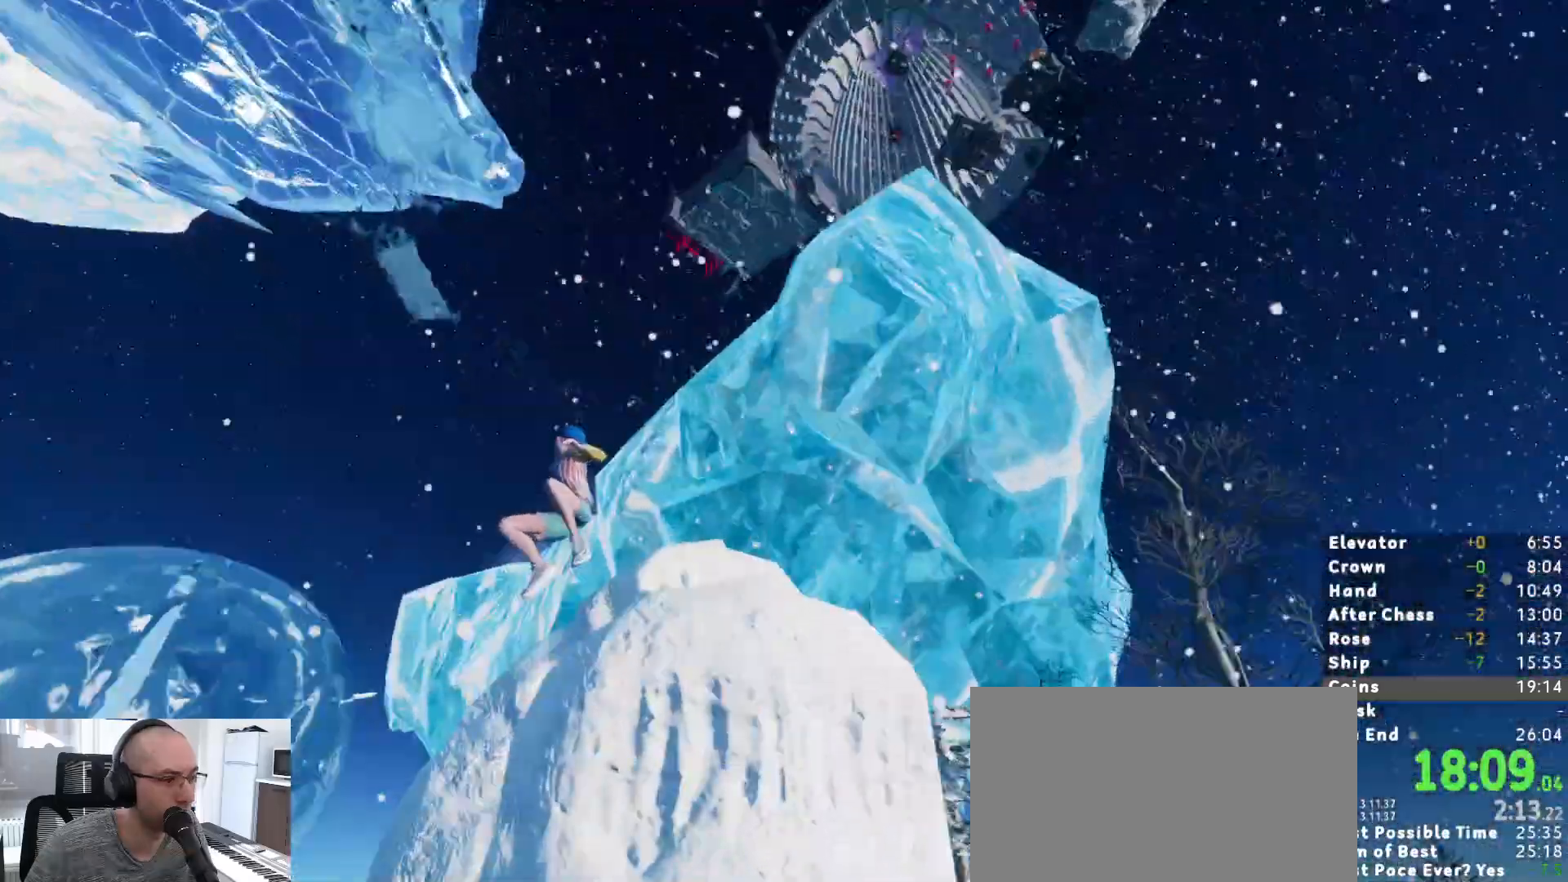
{"keys": ["shift", "w"], "mouse": [], "events": []}
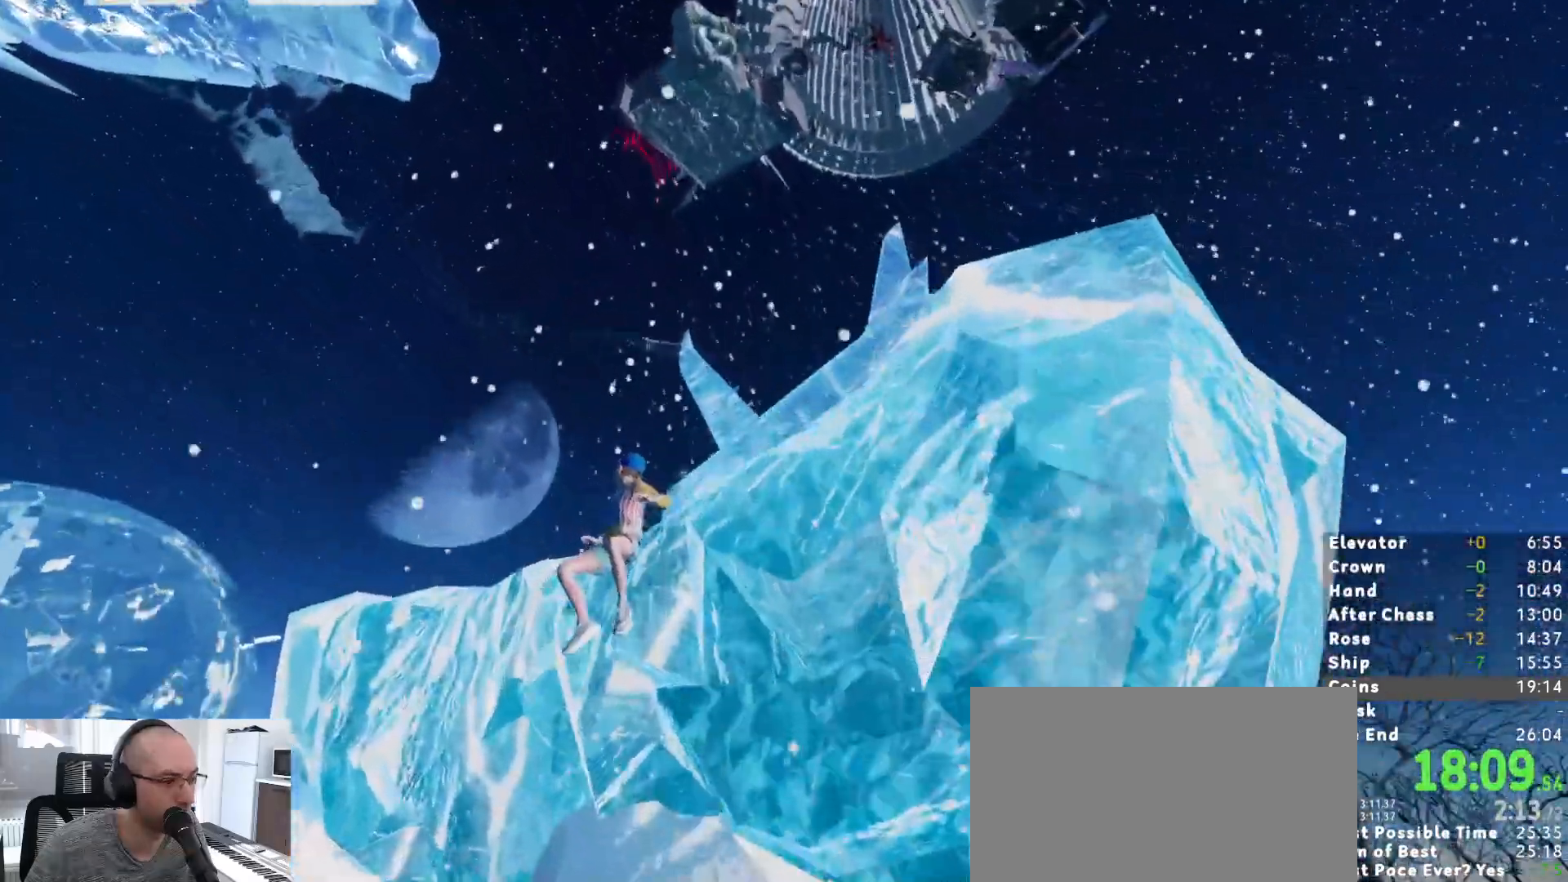
{"keys": ["d", "shift", "w"], "mouse": [], "events": [[50, "d", "down"]]}
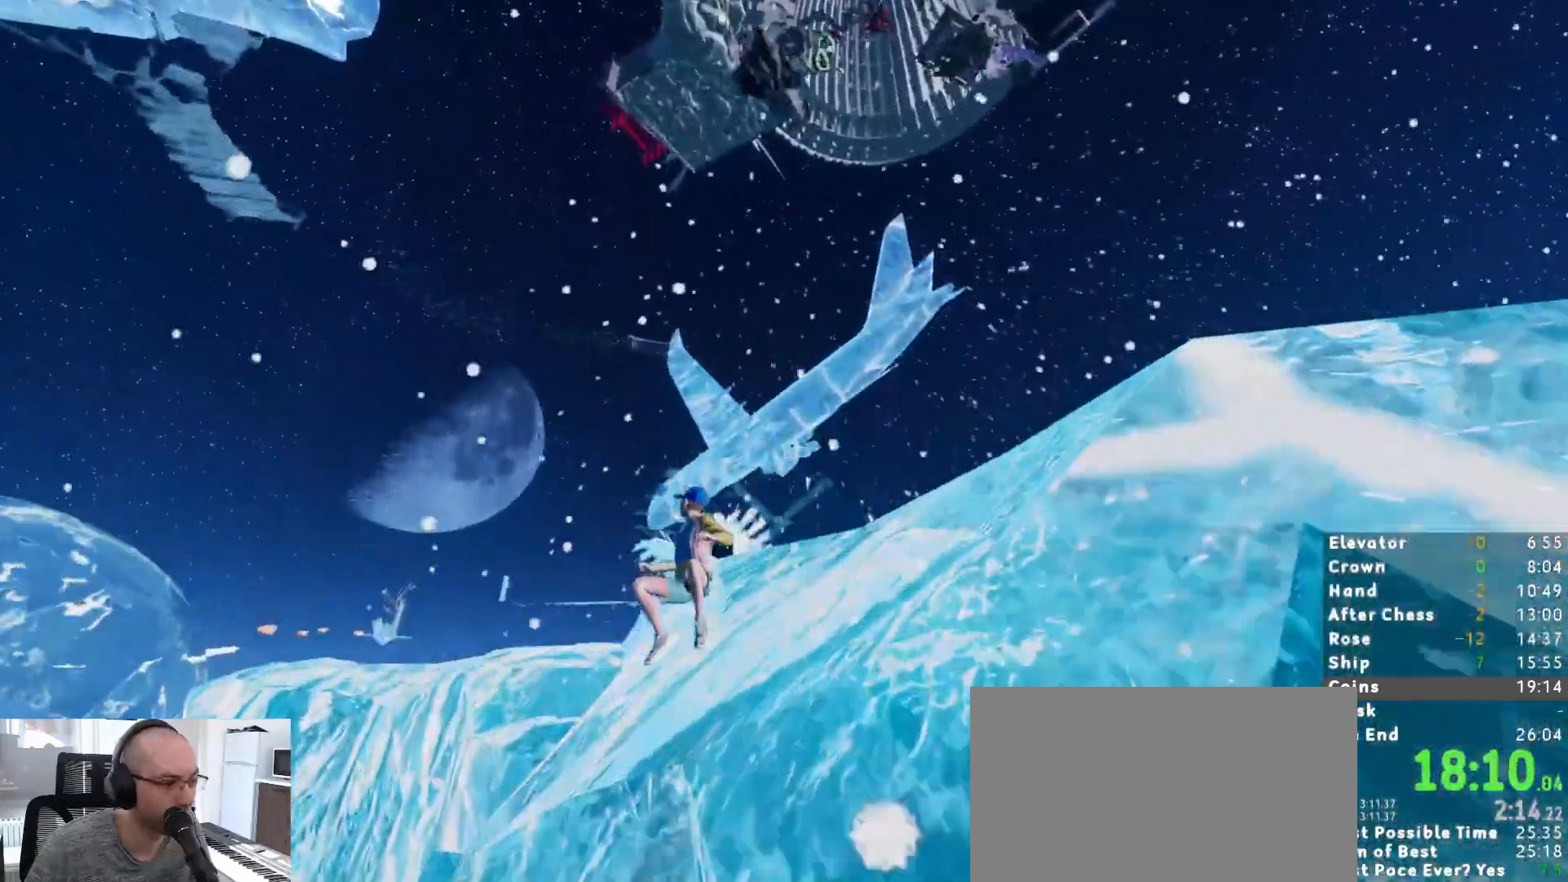
{"keys": ["shift", "w"], "mouse": [], "events": [[450, "d", "up"]]}
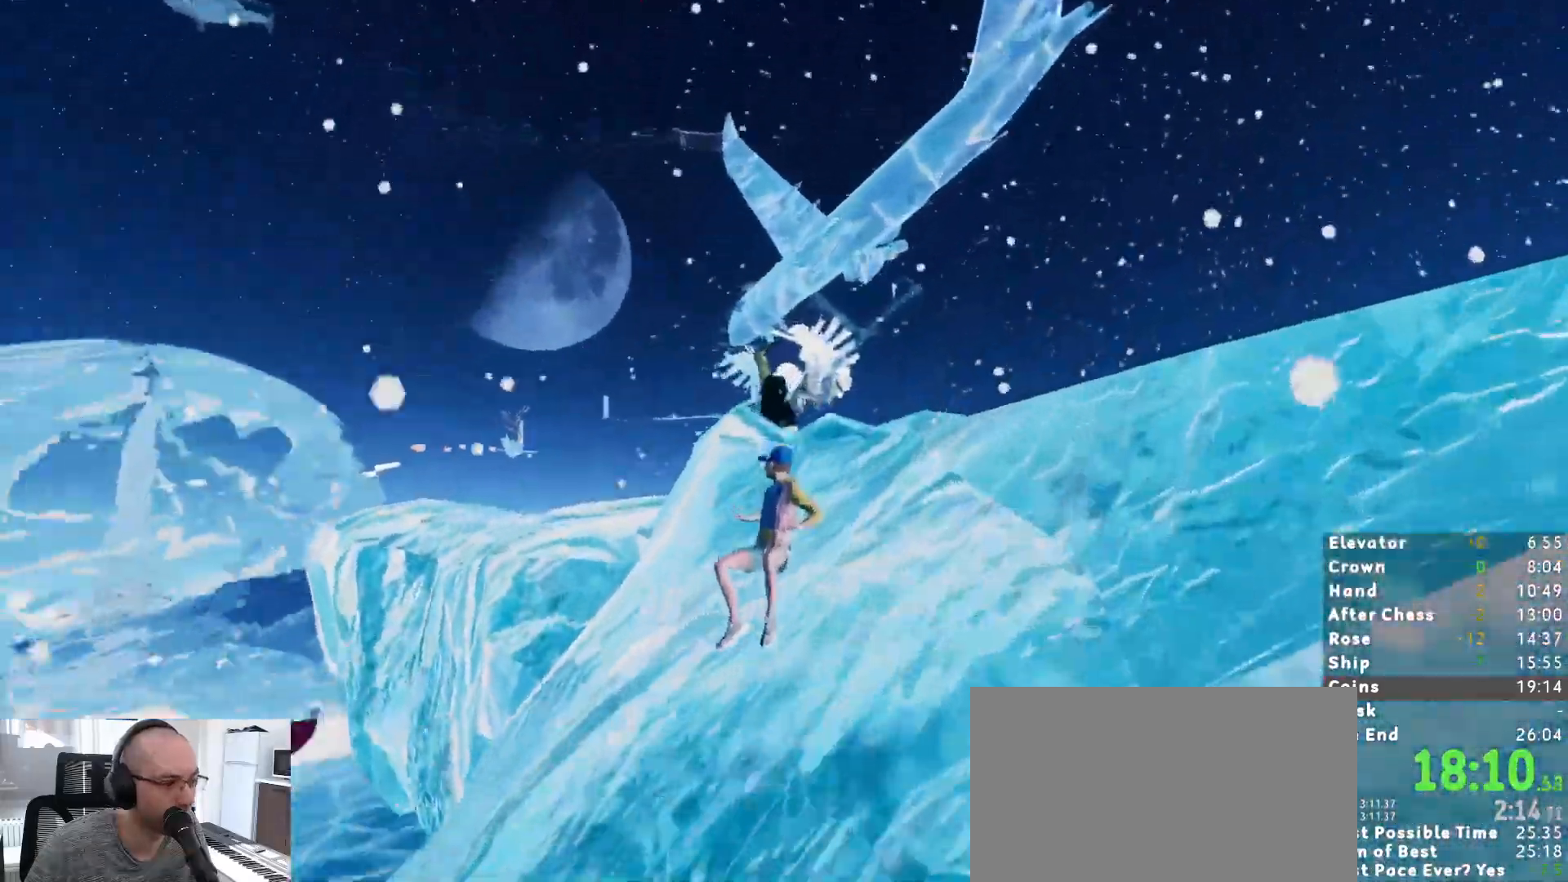
{"keys": ["shift", "w"], "mouse": [], "events": []}
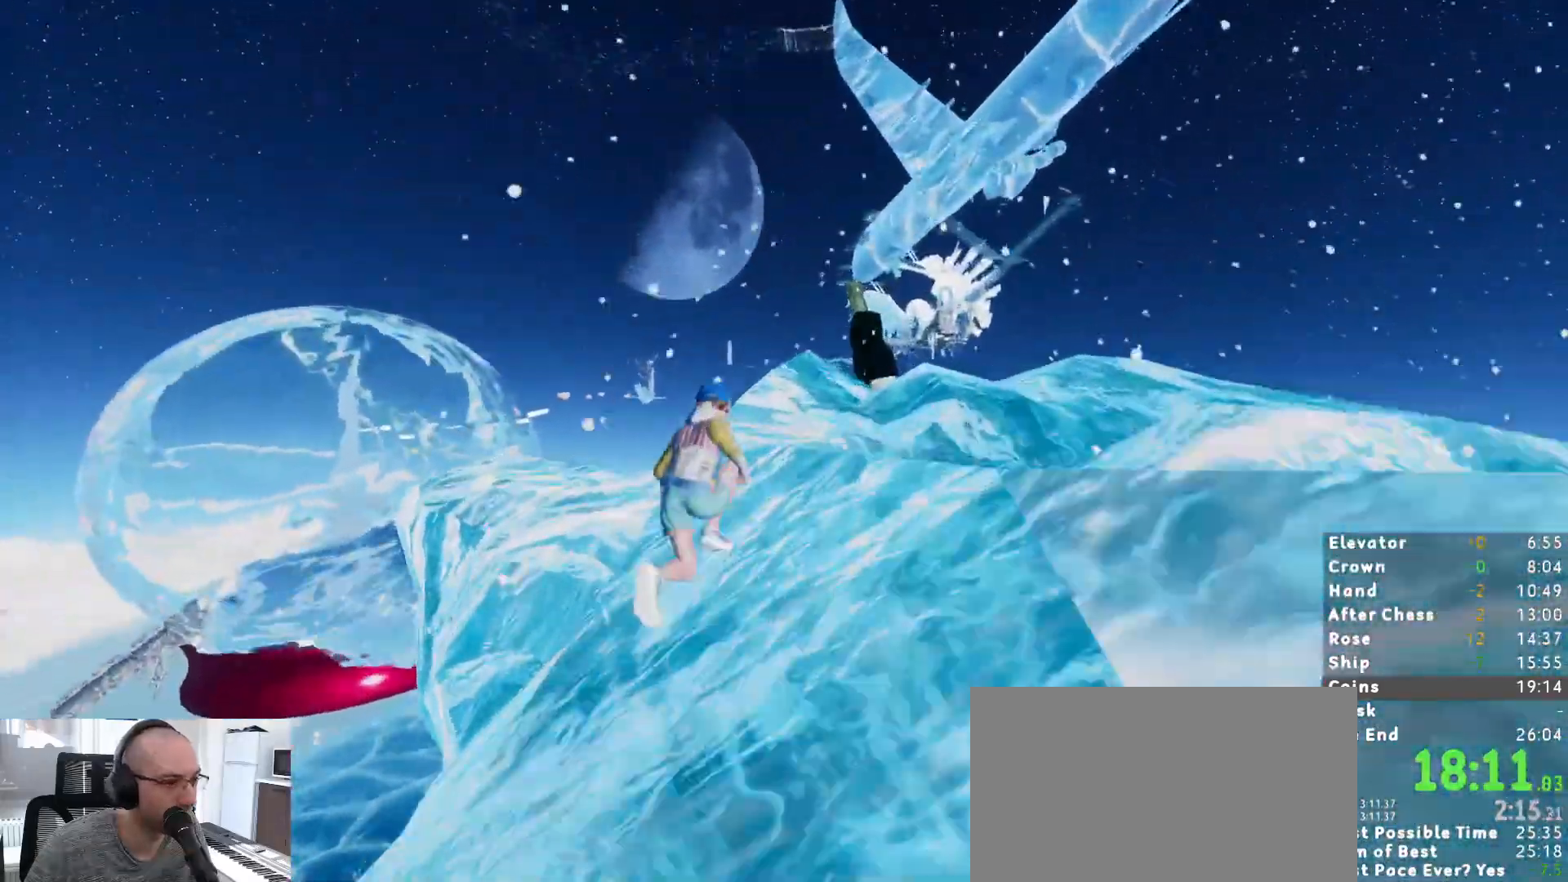
{"keys": ["shift", "w"], "mouse": [], "events": [[17, "d", "down"], [50, "d", "up"]]}
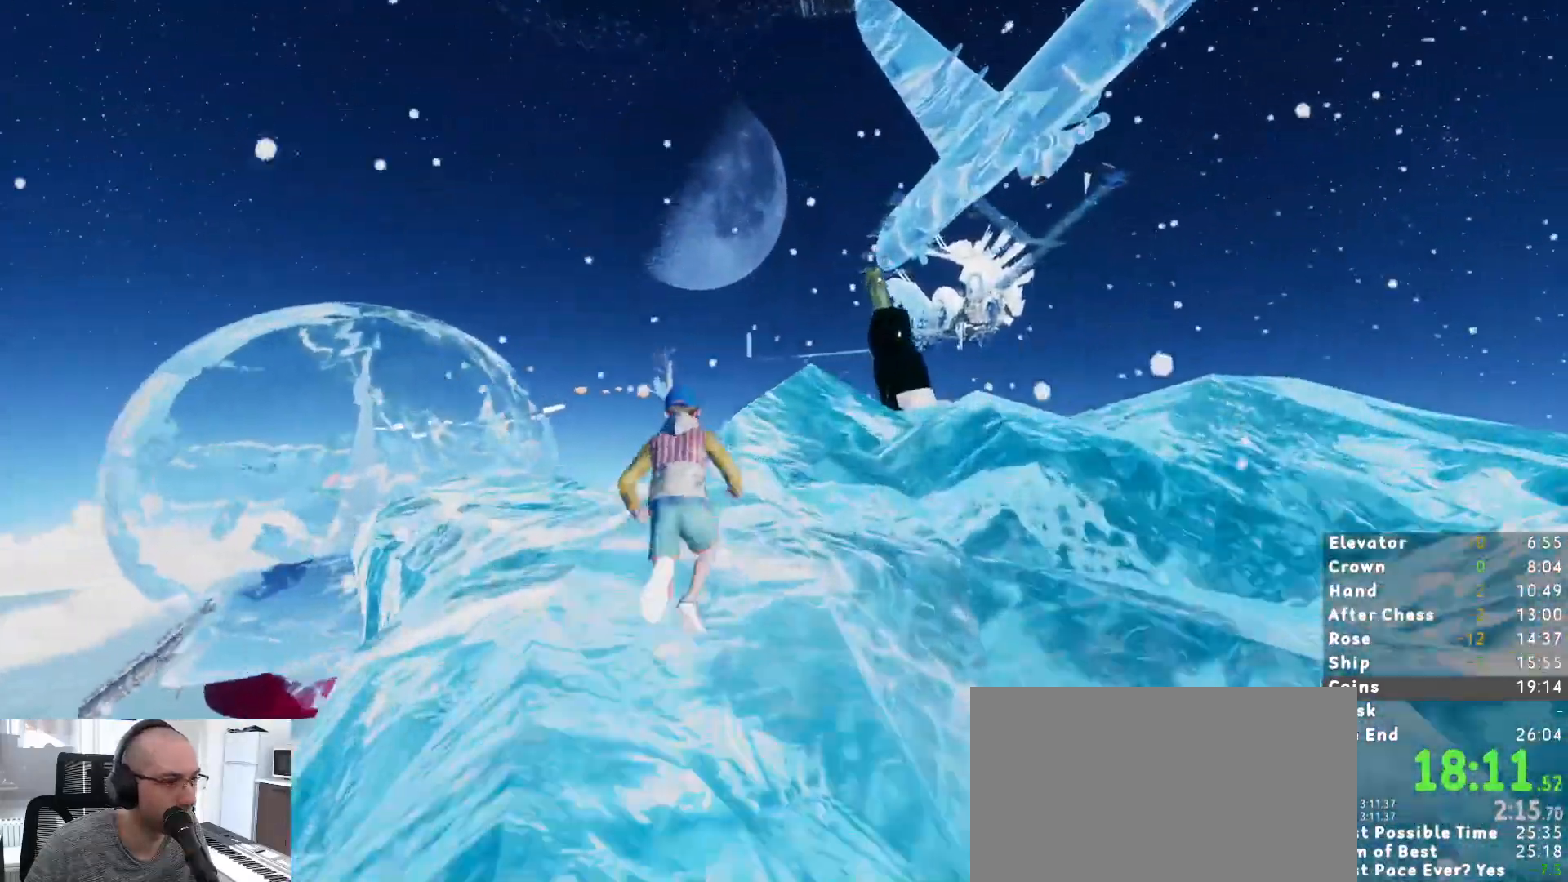
{"keys": ["shift", "w"], "mouse": [], "events": []}
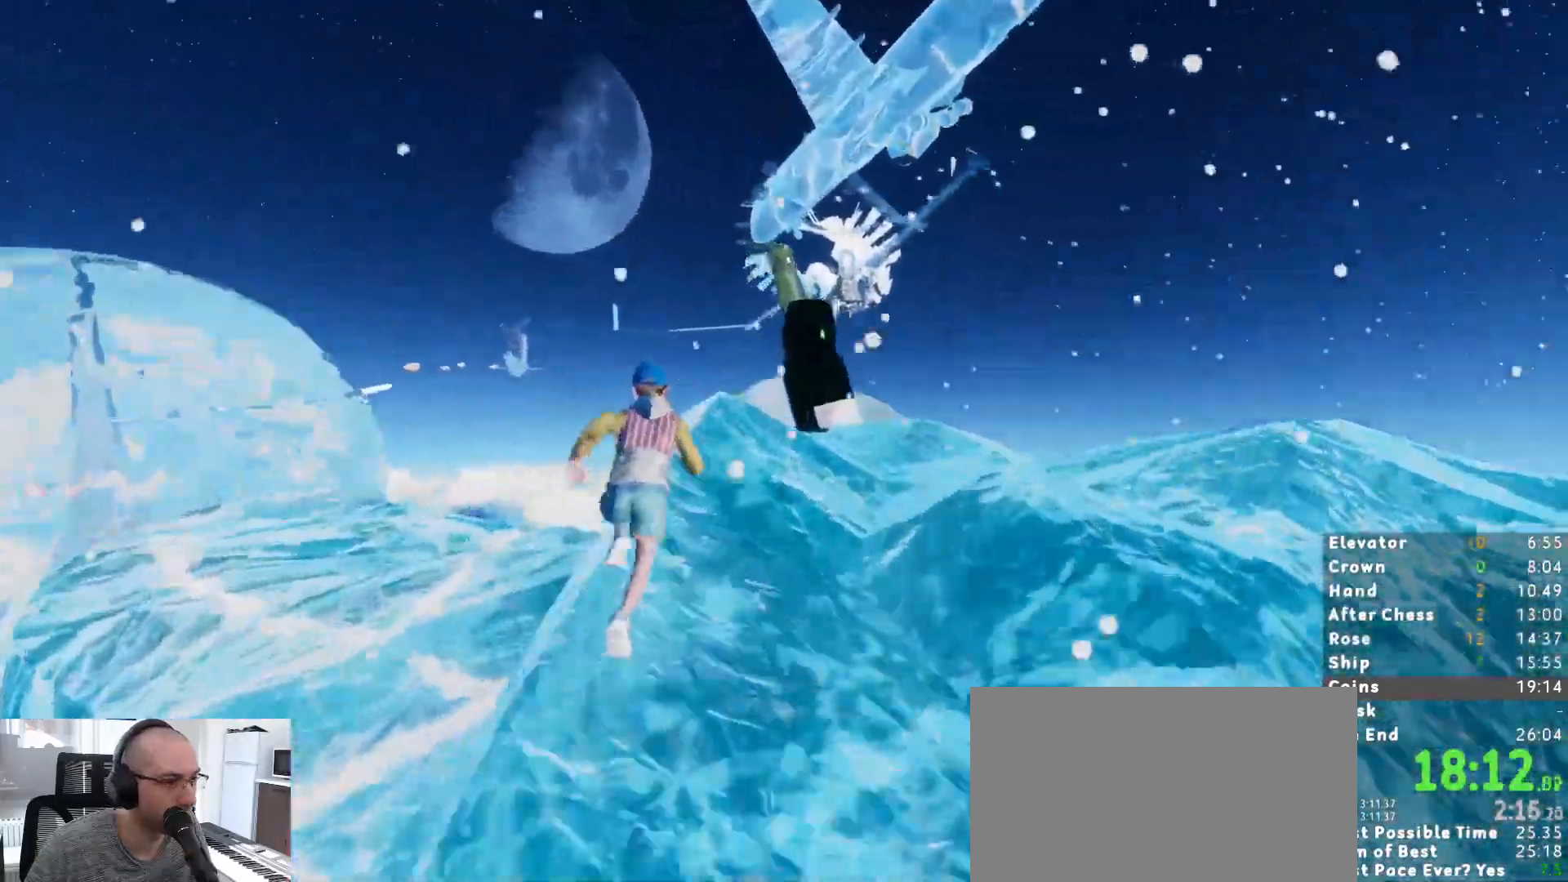
{"keys": ["shift", "space", "w"], "mouse": [], "events": [[500, "space", "down"]]}
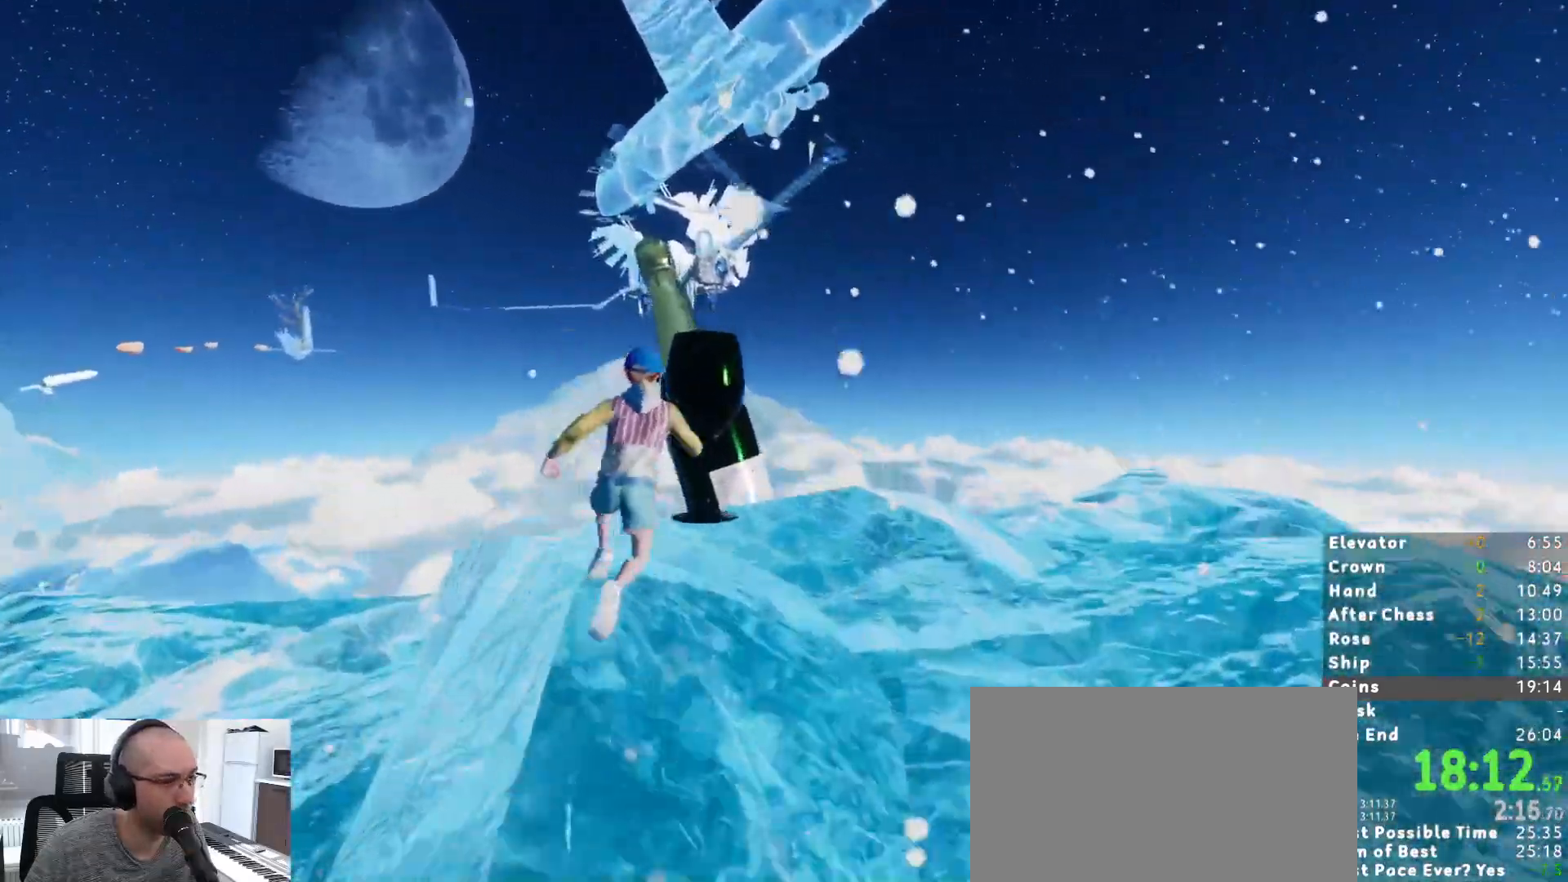
{"keys": ["d", "shift", "w"], "mouse": [], "events": [[100, "space", "up"], [383, "d", "down"]]}
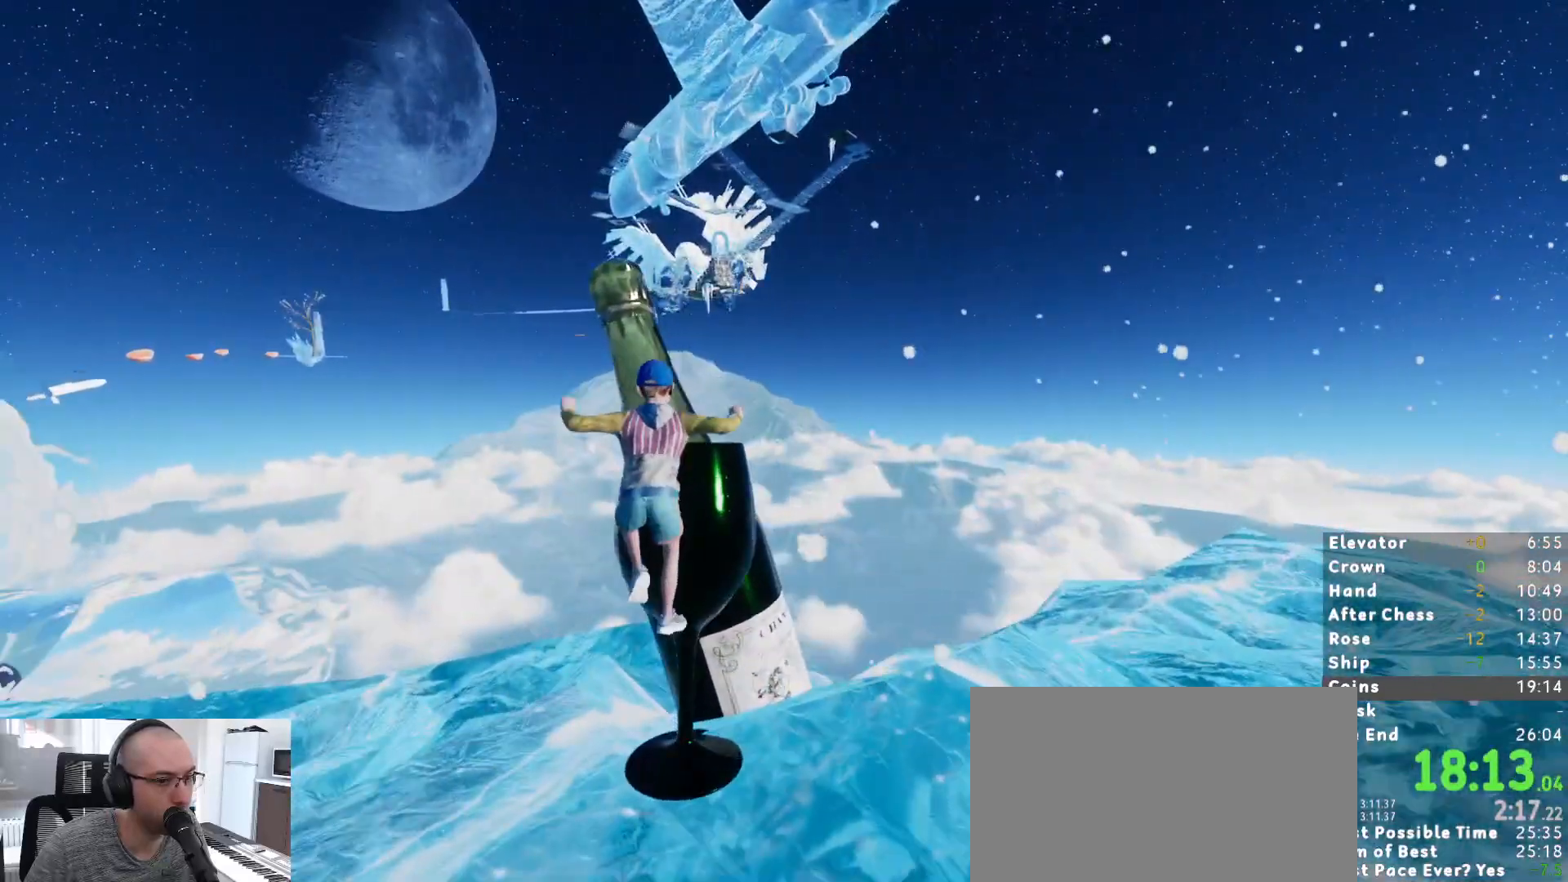
{"keys": ["escape"], "mouse": [], "events": [[17, "d", "up"], [300, "shift", "up"], [350, "w", "up"], [400, "escape", "down"]]}
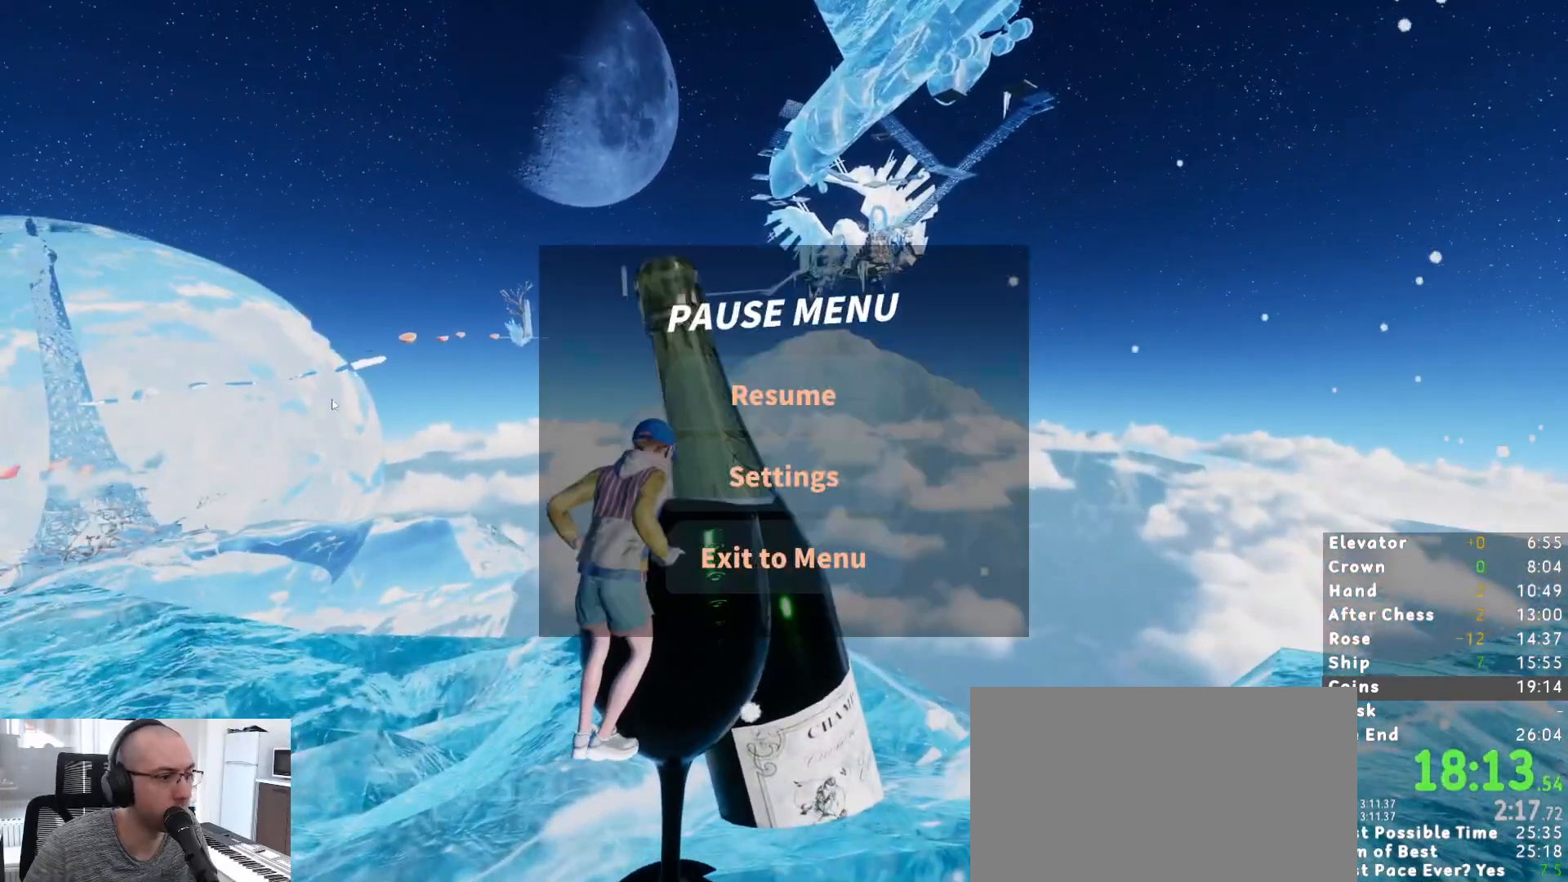
{"keys": [], "mouse": ["left"], "events": [[33, "escape", "up"], [500, "mouse_left", "down"]]}
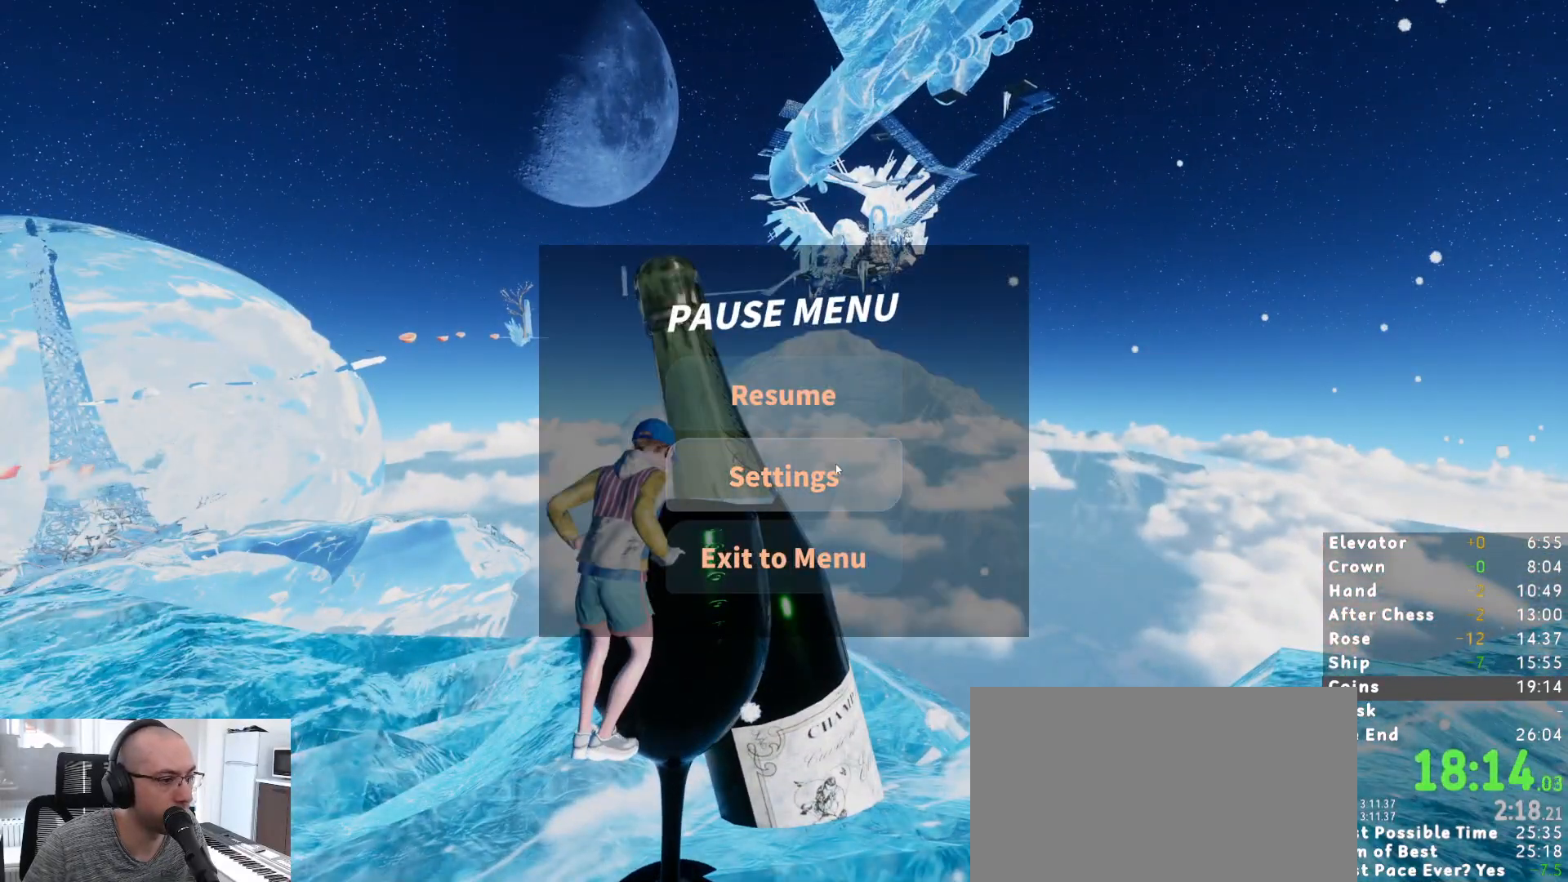
{"keys": [], "mouse": [], "events": [[50, "mouse_left", "up"]]}
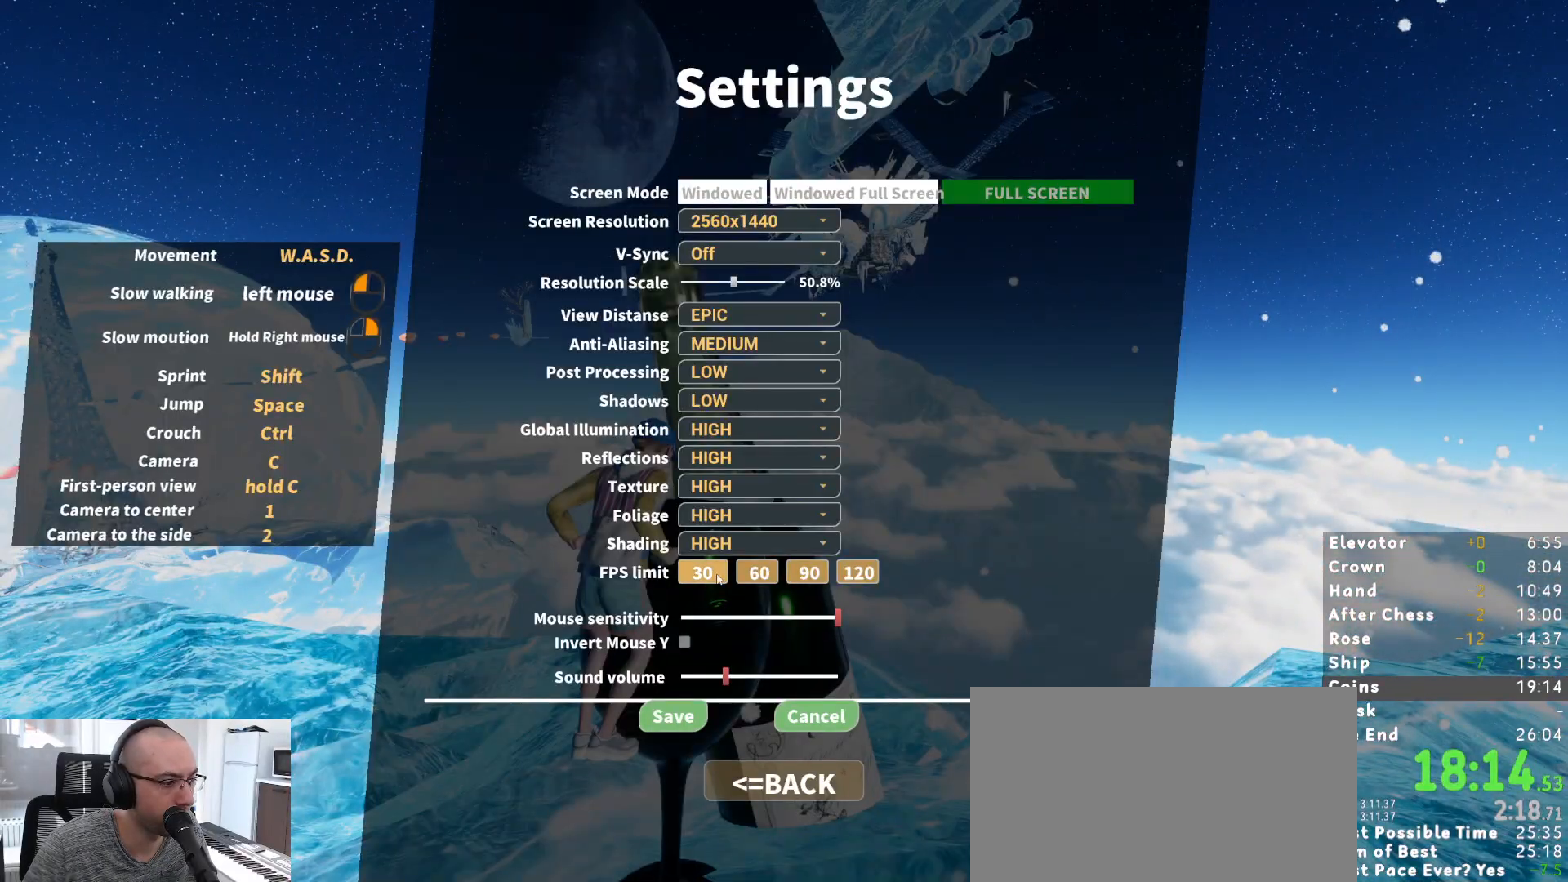
{"keys": [], "mouse": ["left"], "events": [[167, "mouse_left", "down"], [200, "mouse_left", "up"], [450, "mouse_left", "down"]]}
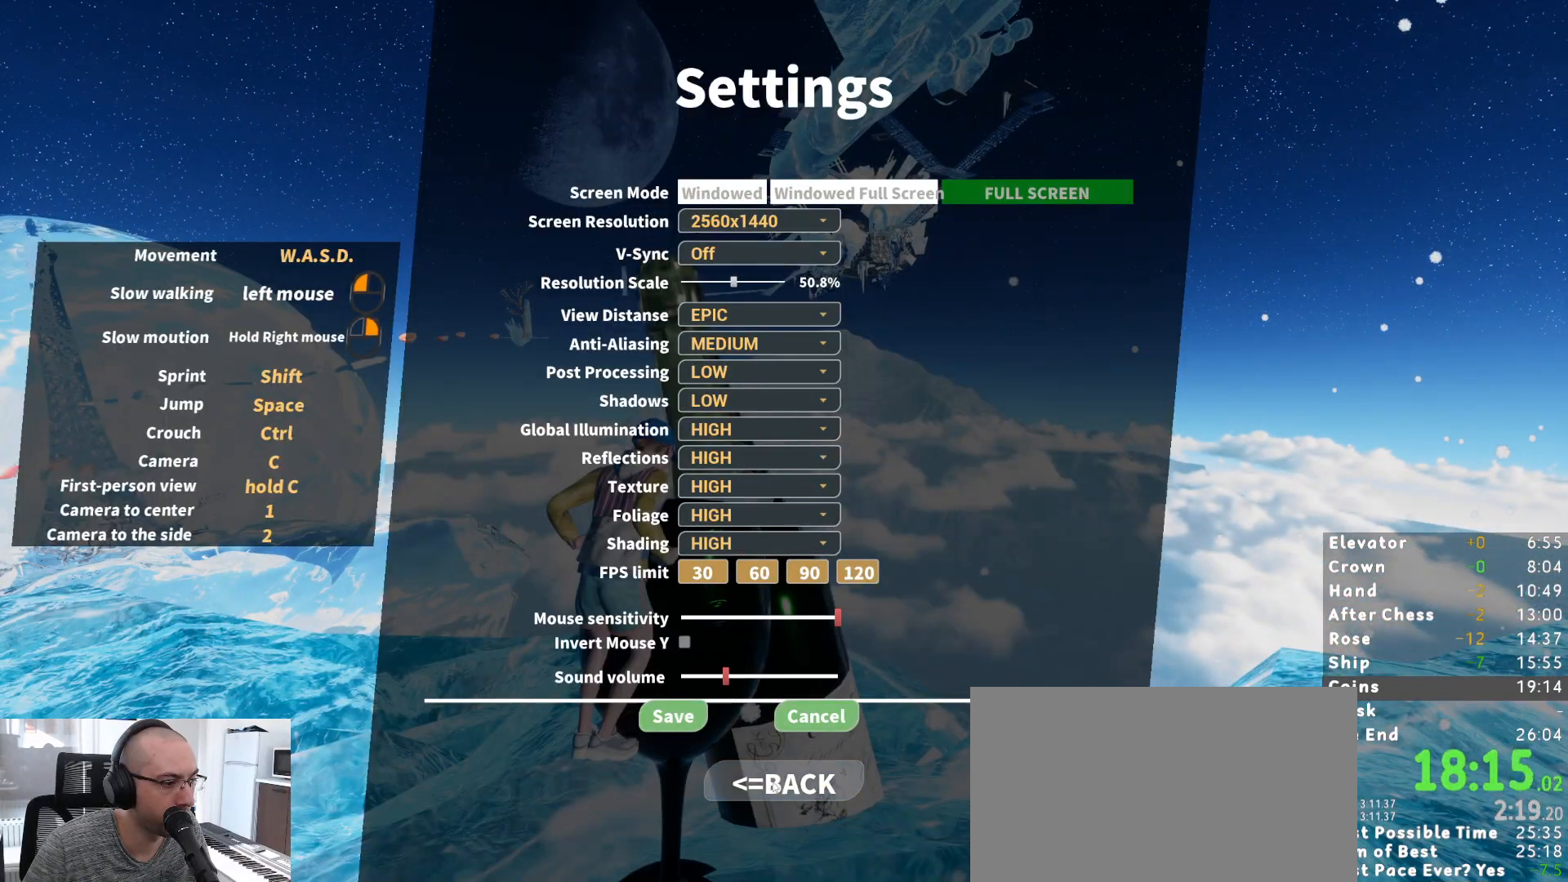
{"keys": [], "mouse": [], "events": [[33, "mouse_left", "up"], [450, "mouse_left", "down"], [500, "mouse_left", "up"]]}
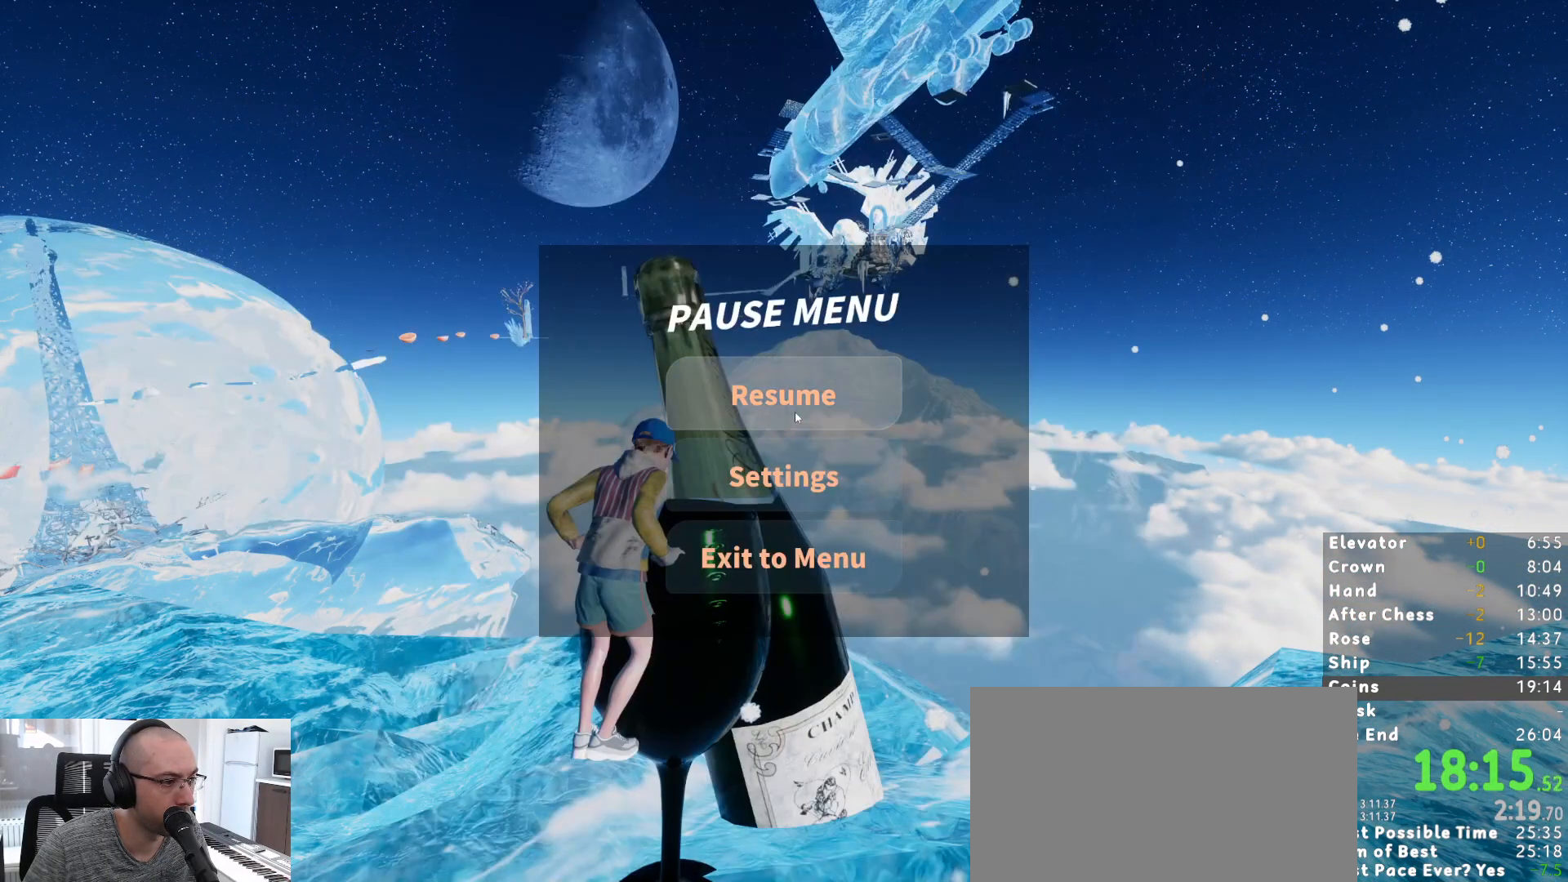
{"keys": ["shift", "w"], "mouse": [], "events": [[200, "shift", "down"], [200, "w", "down"]]}
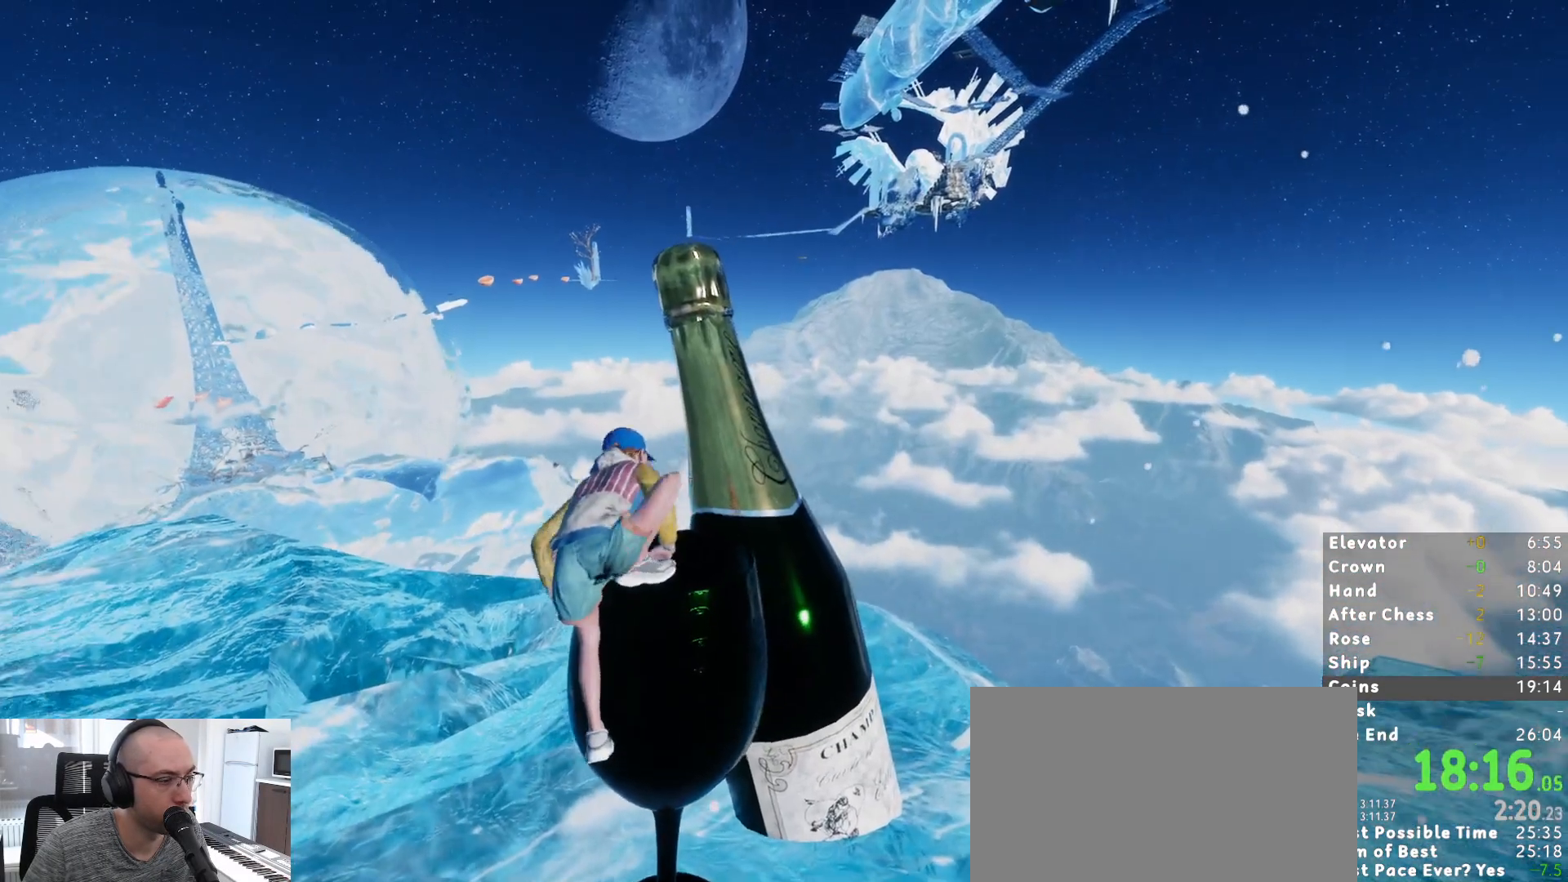
{"keys": ["shift", "w"], "mouse": [], "events": []}
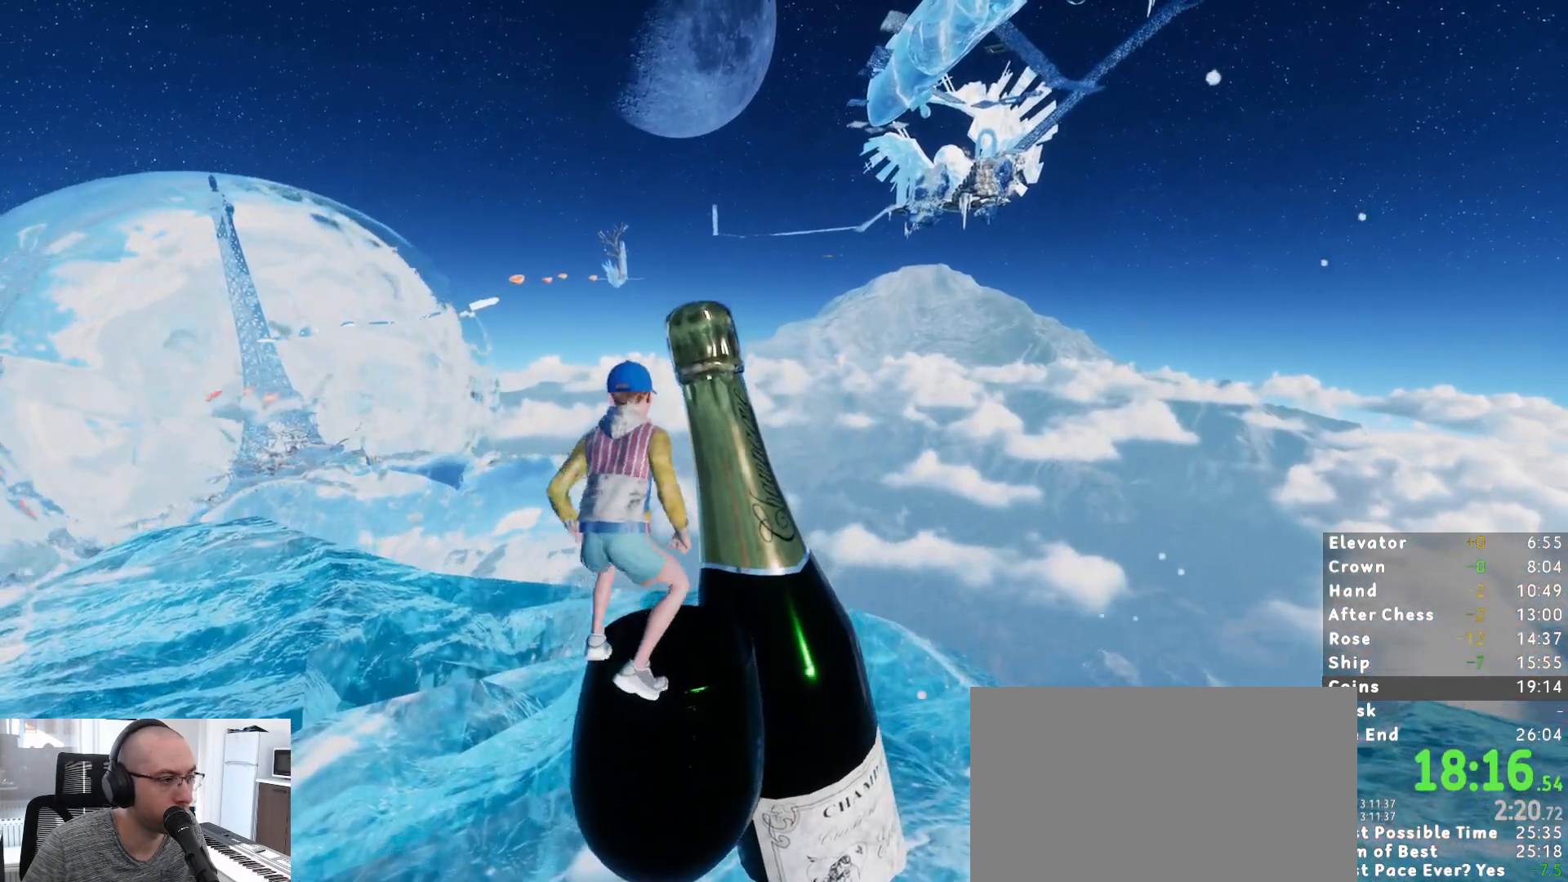
{"keys": ["shift", "w"], "mouse": [], "events": [[33, "space", "down"], [83, "space", "up"]]}
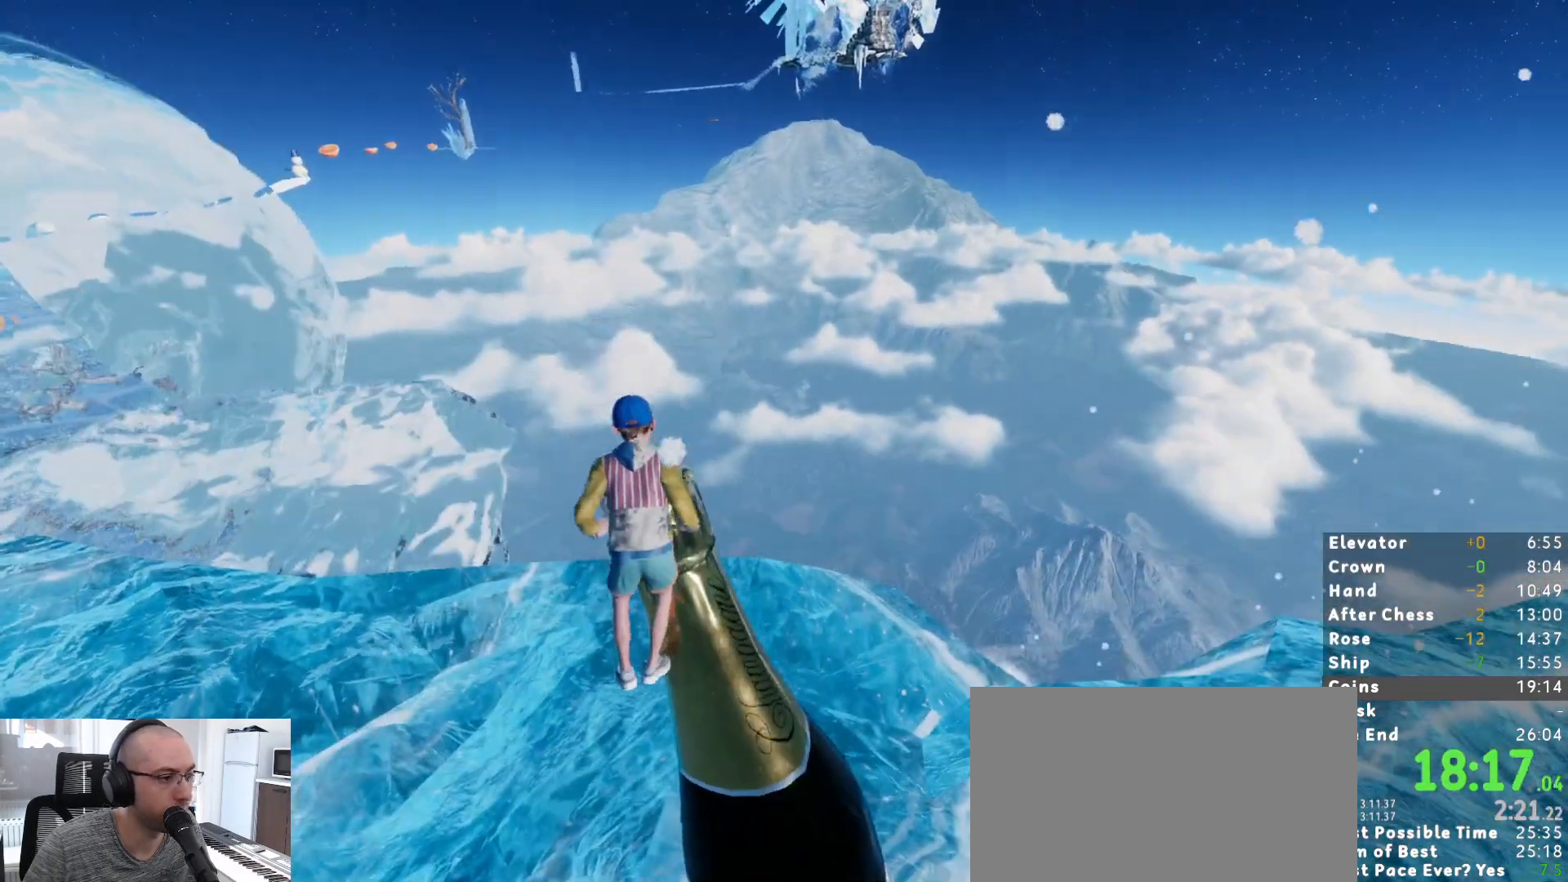
{"keys": ["w"], "mouse": [], "events": [[100, "shift", "up"]]}
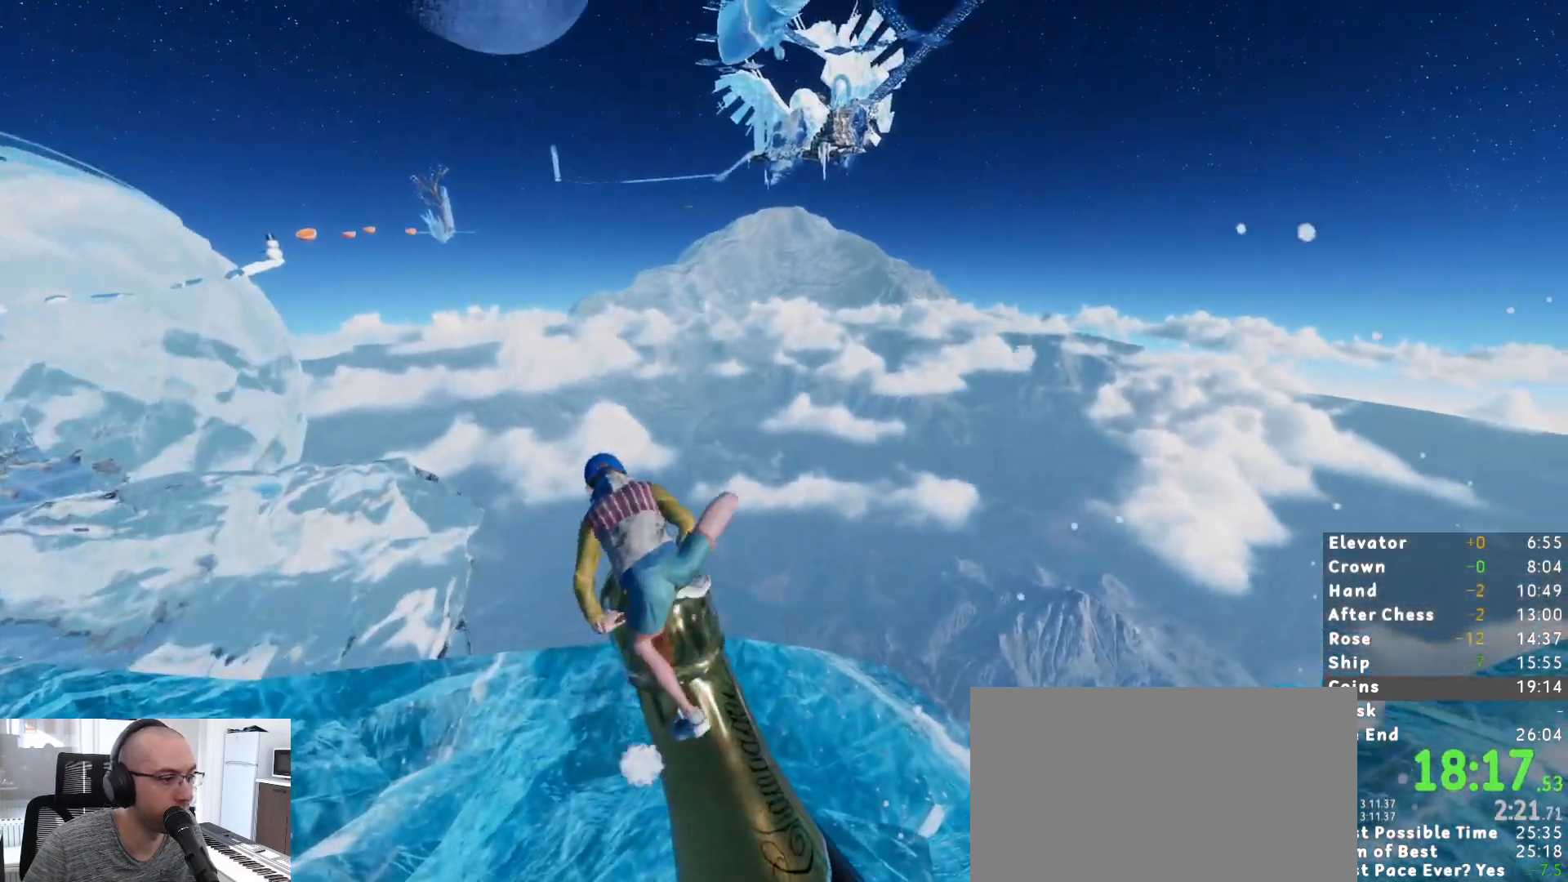
{"keys": ["w"], "mouse": [], "events": []}
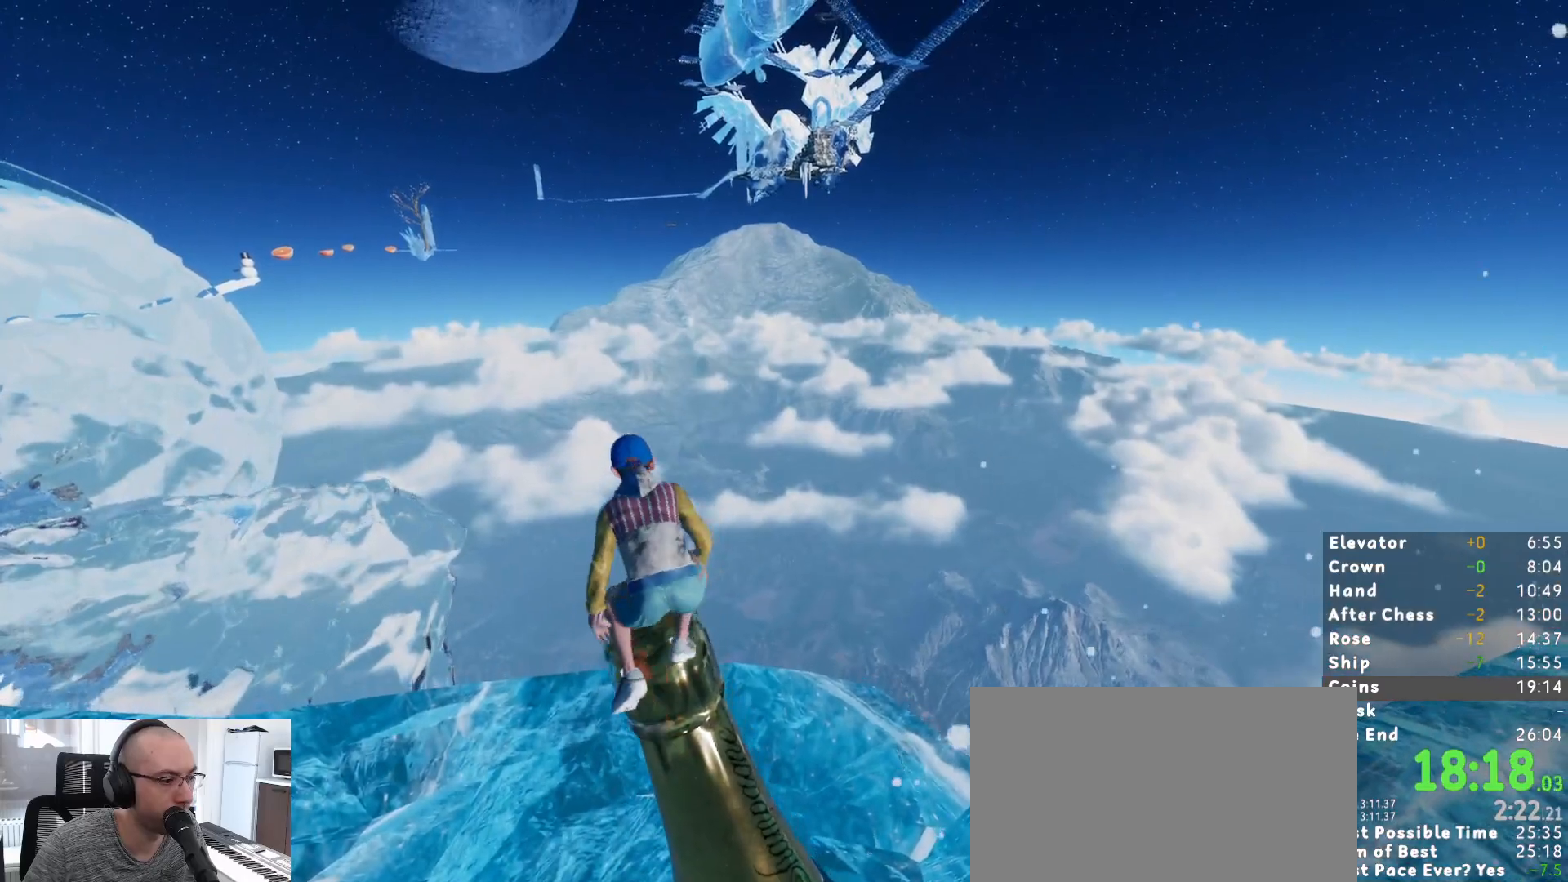
{"keys": [], "mouse": [], "events": [[133, "w", "up"], [367, "ctrl", "down"], [500, "ctrl", "up"]]}
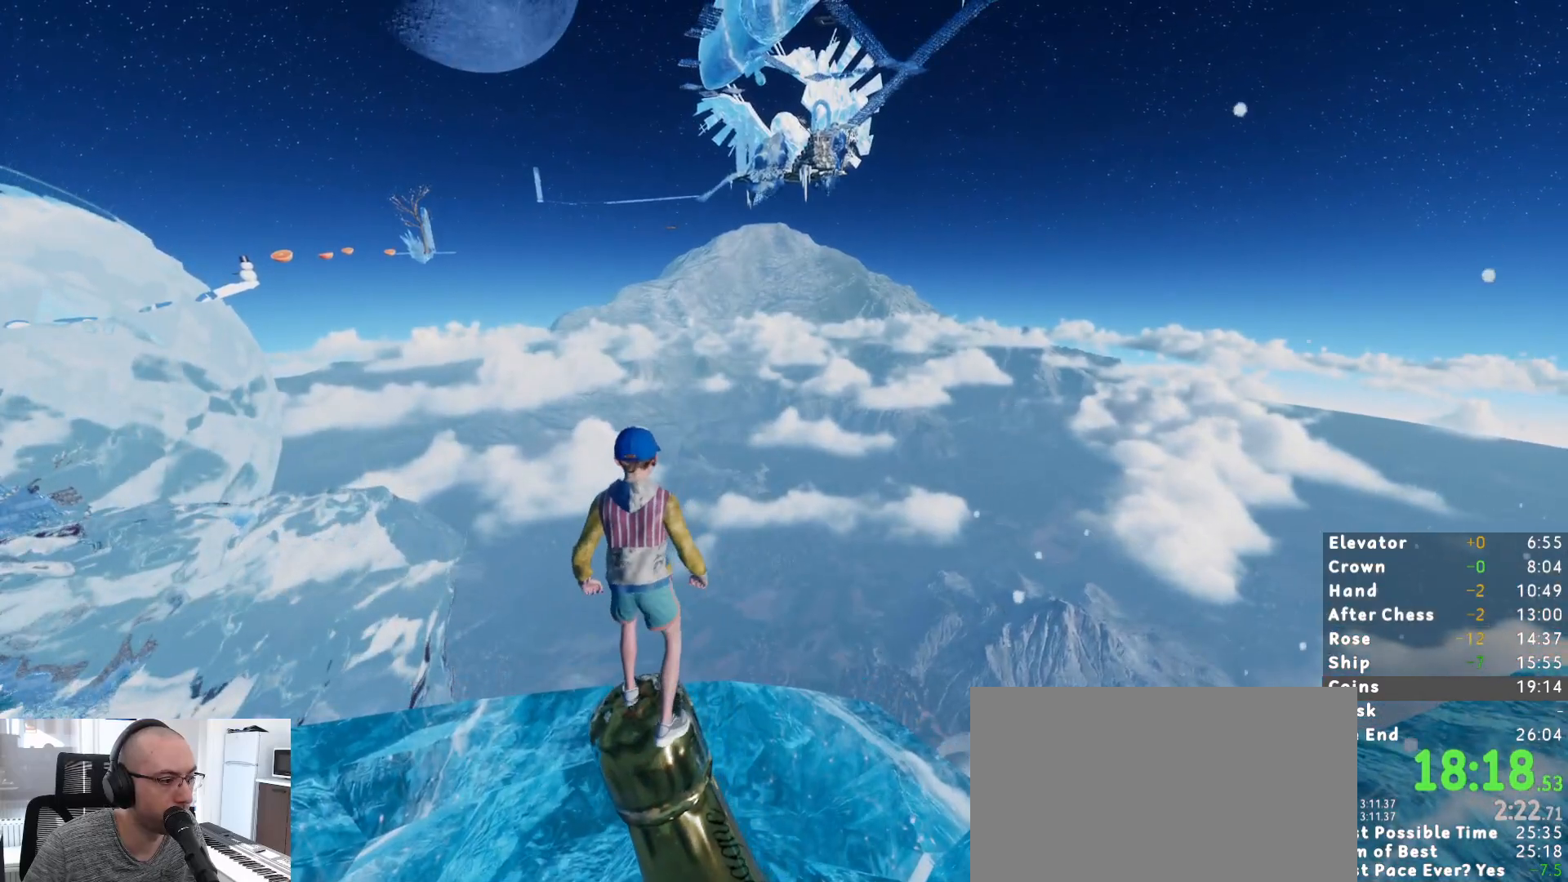
{"keys": ["shift", "w"], "mouse": ["right"], "events": [[50, "shift", "down"], [50, "w", "down"], [183, "mouse_right", "down"]]}
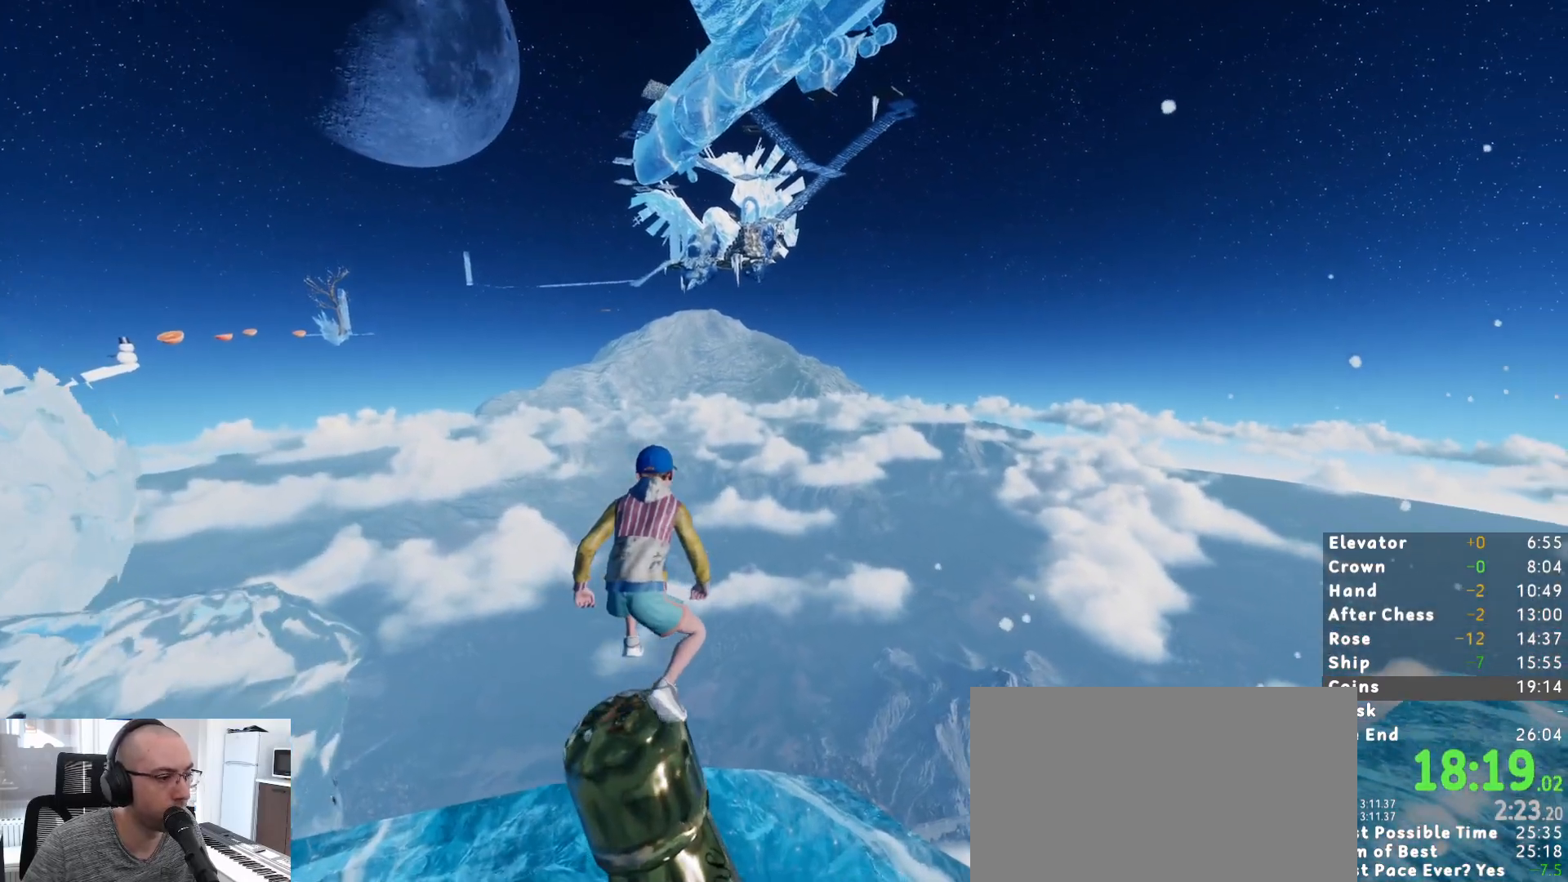
{"keys": ["shift", "w"], "mouse": ["right"], "events": []}
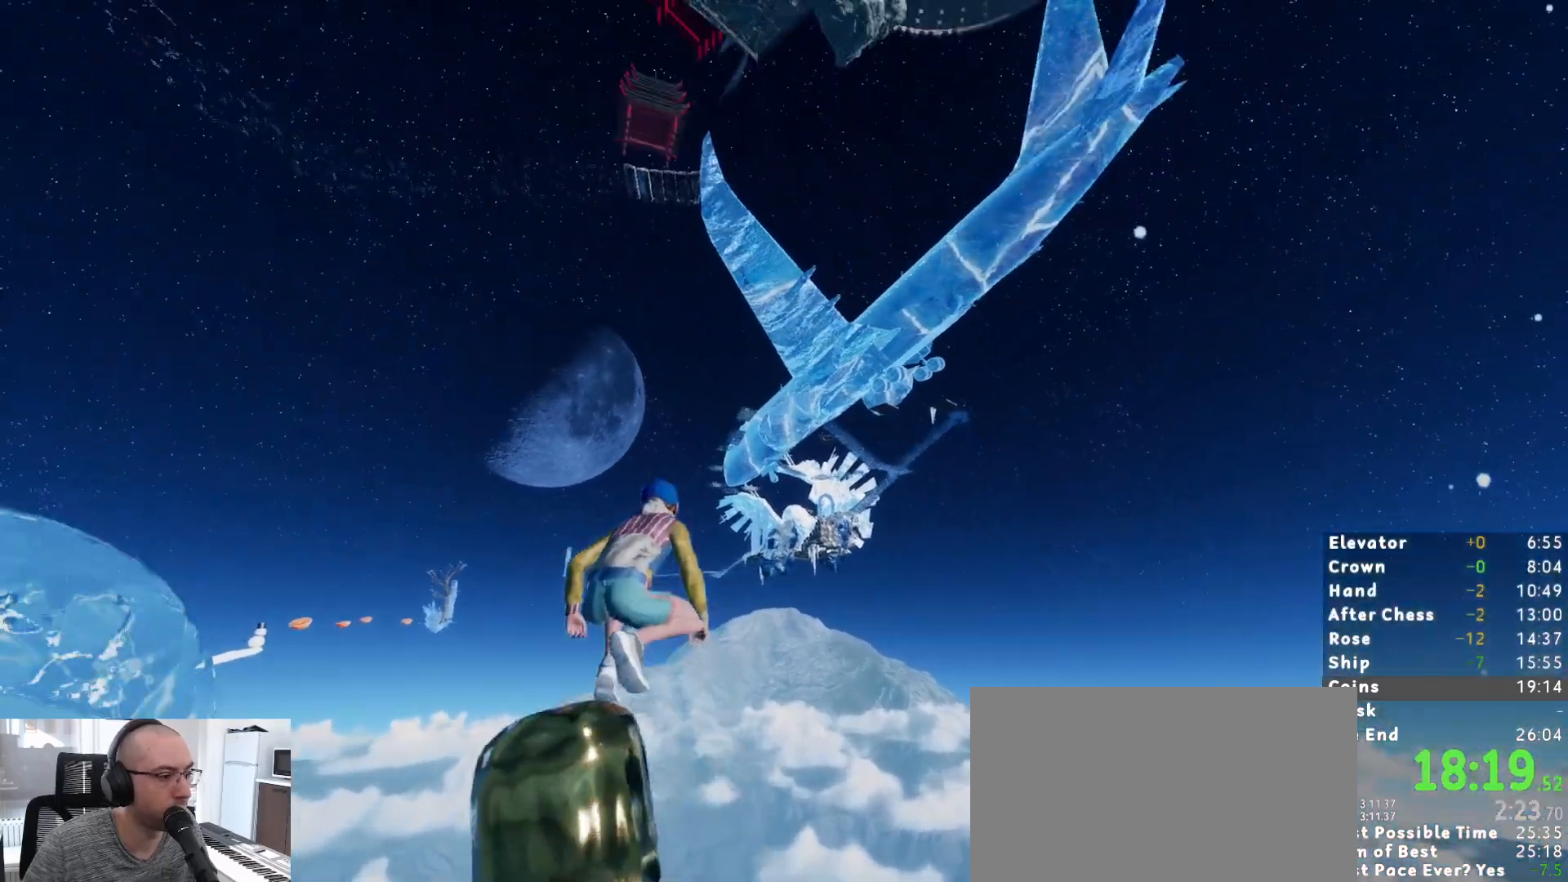
{"keys": ["shift", "w"], "mouse": [], "events": [[450, "mouse_right", "up"]]}